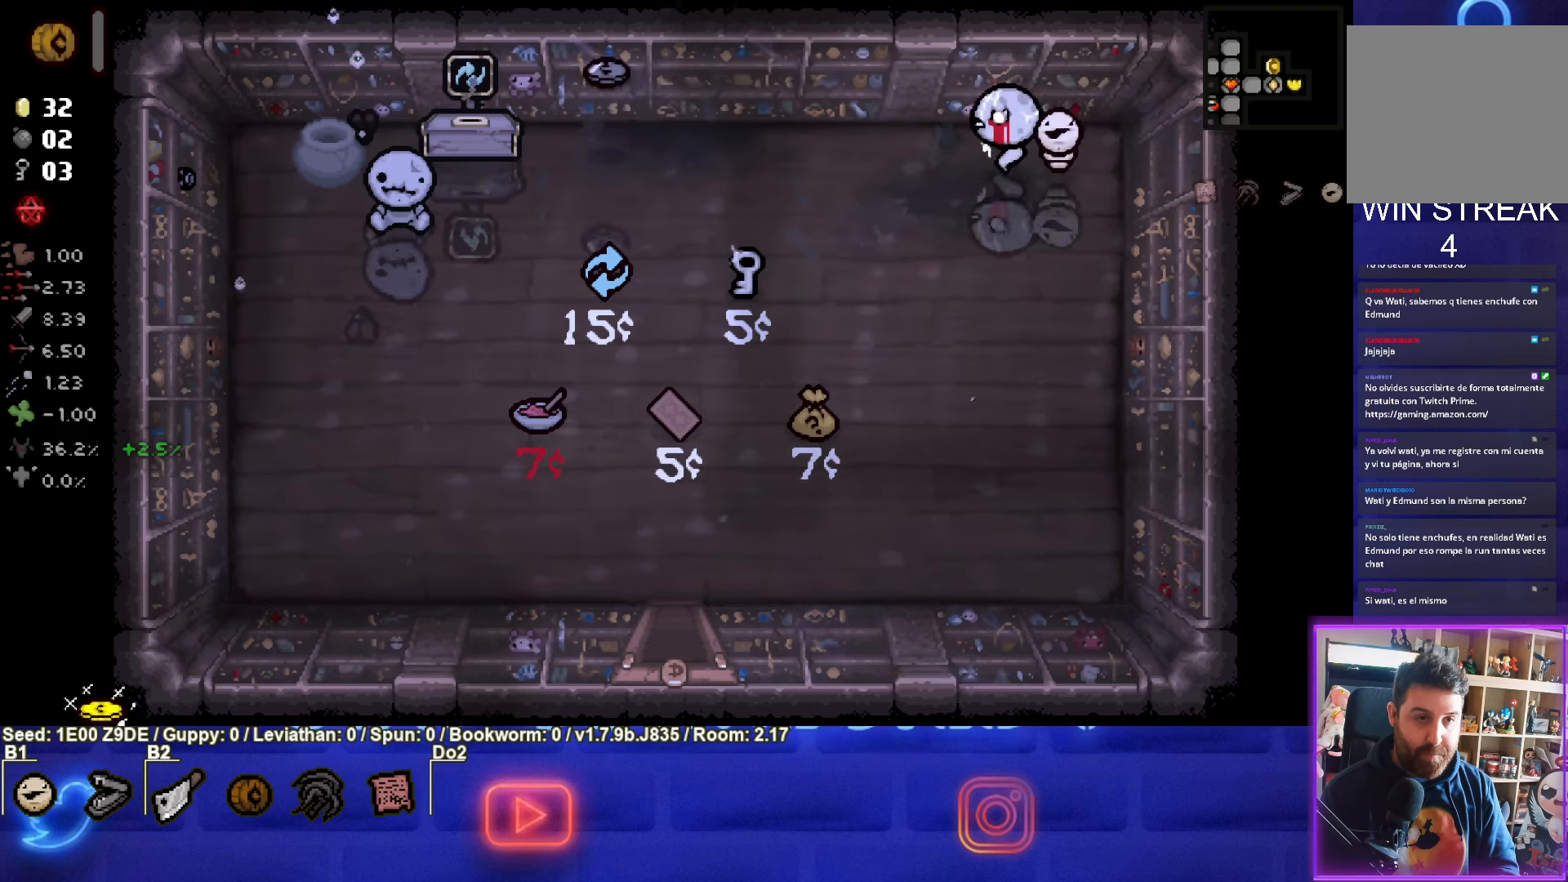
Gameplay with a controller (PlayStation layout); each line is a JSON object with the inputs held at the frame after it. "events" lists button and stick changes between this image and that frame as [ms after this image, input, new state], when the widget could be followed in between. Not read: R3 right_stick.
{"buttons": [], "left_stick": "left", "events": [[200, "left_stick", "left"]]}
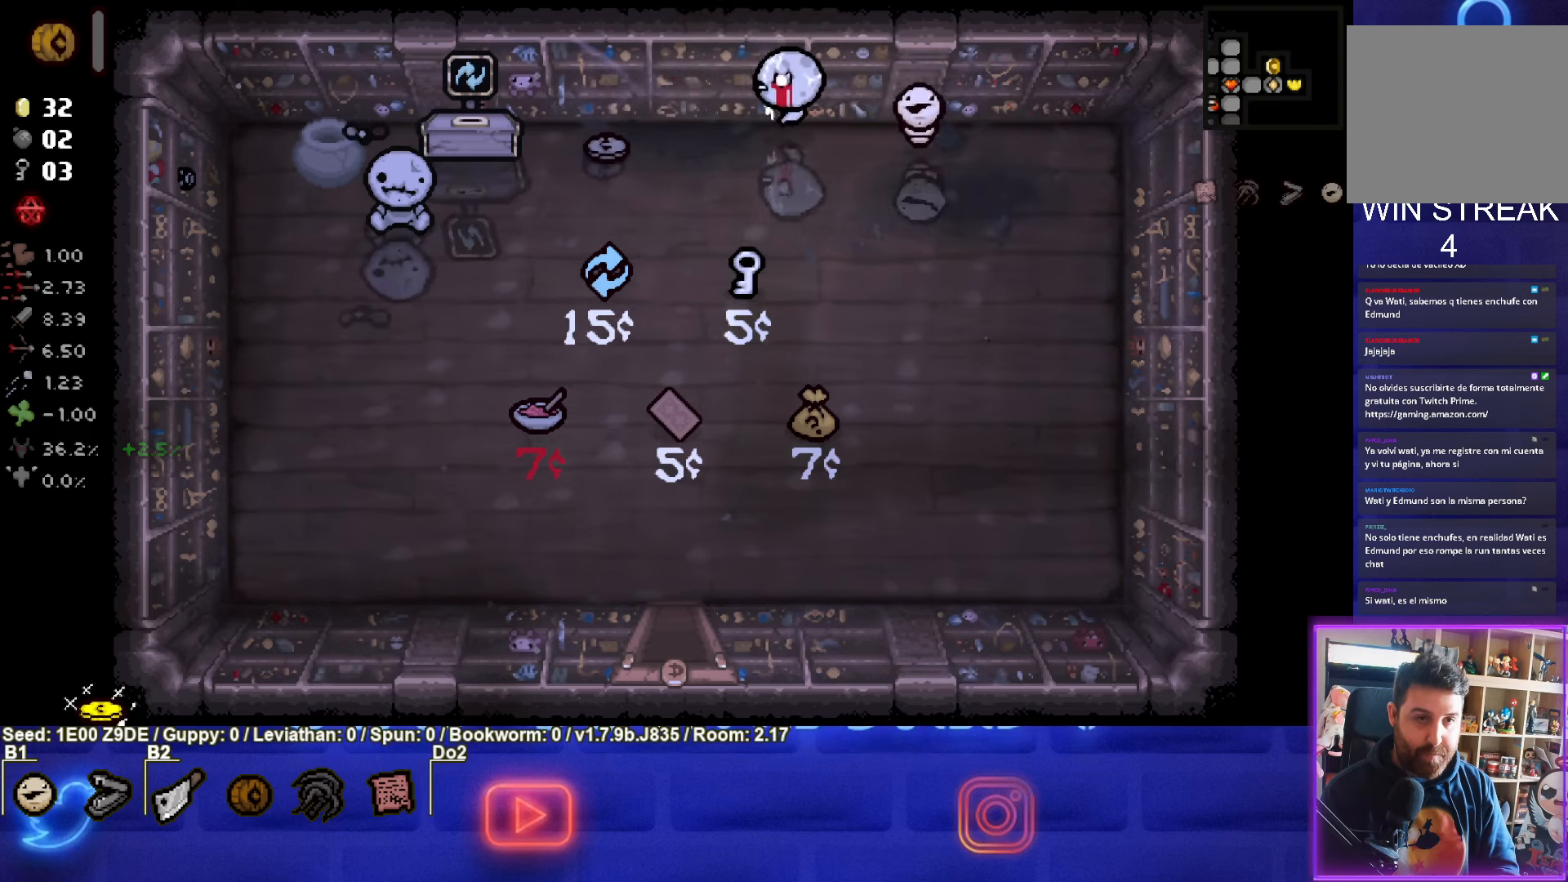
{"buttons": [], "left_stick": "down-left", "events": [[300, "left_stick", "down-left"]]}
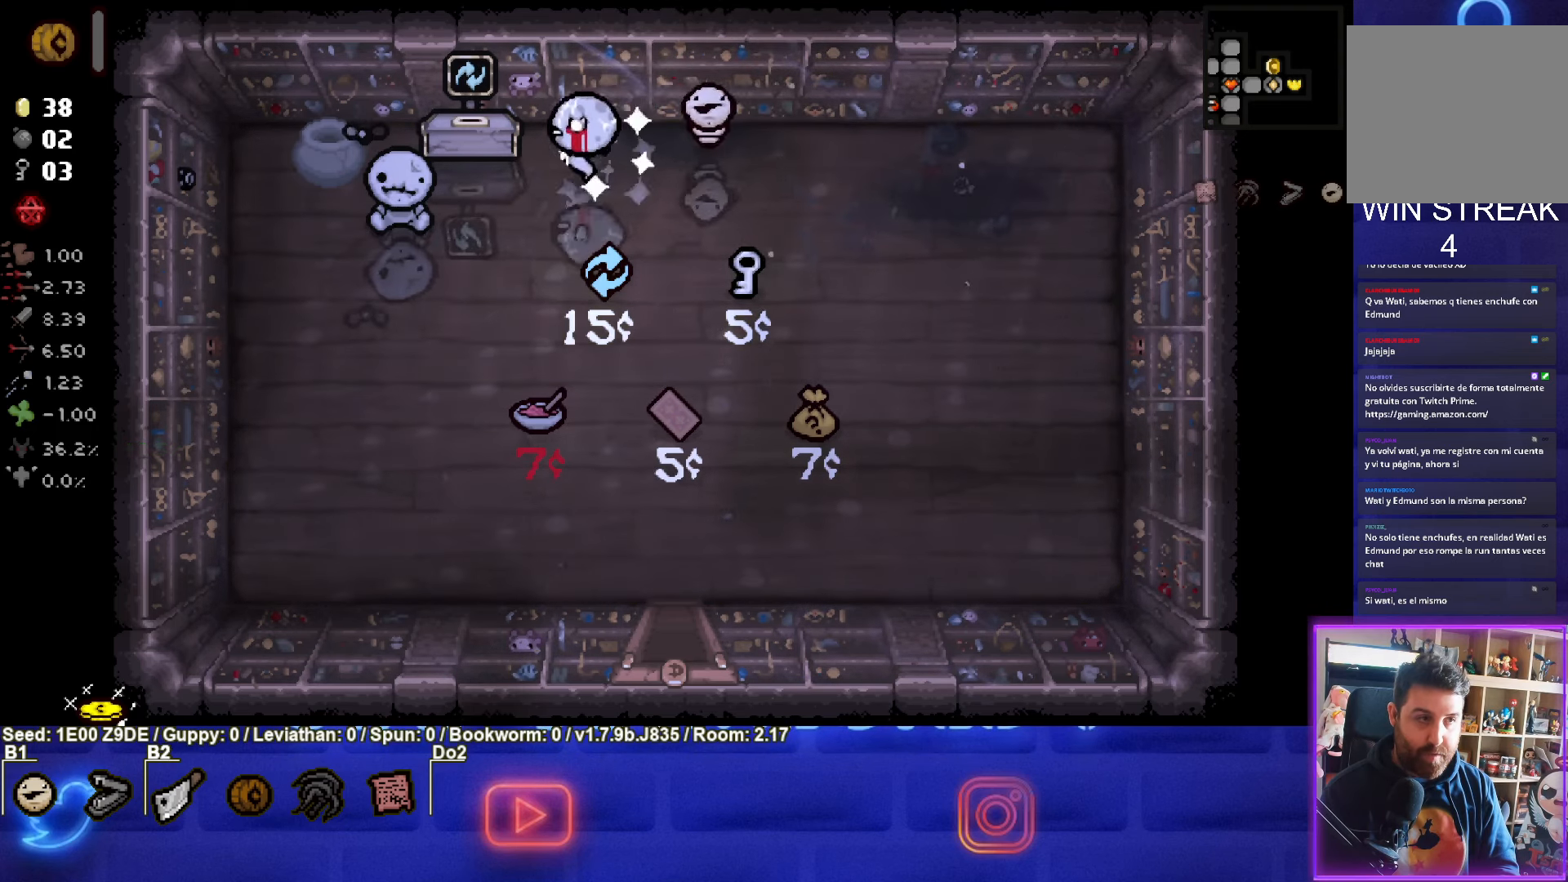
{"buttons": [], "left_stick": "left", "events": [[233, "left_stick", "left"]]}
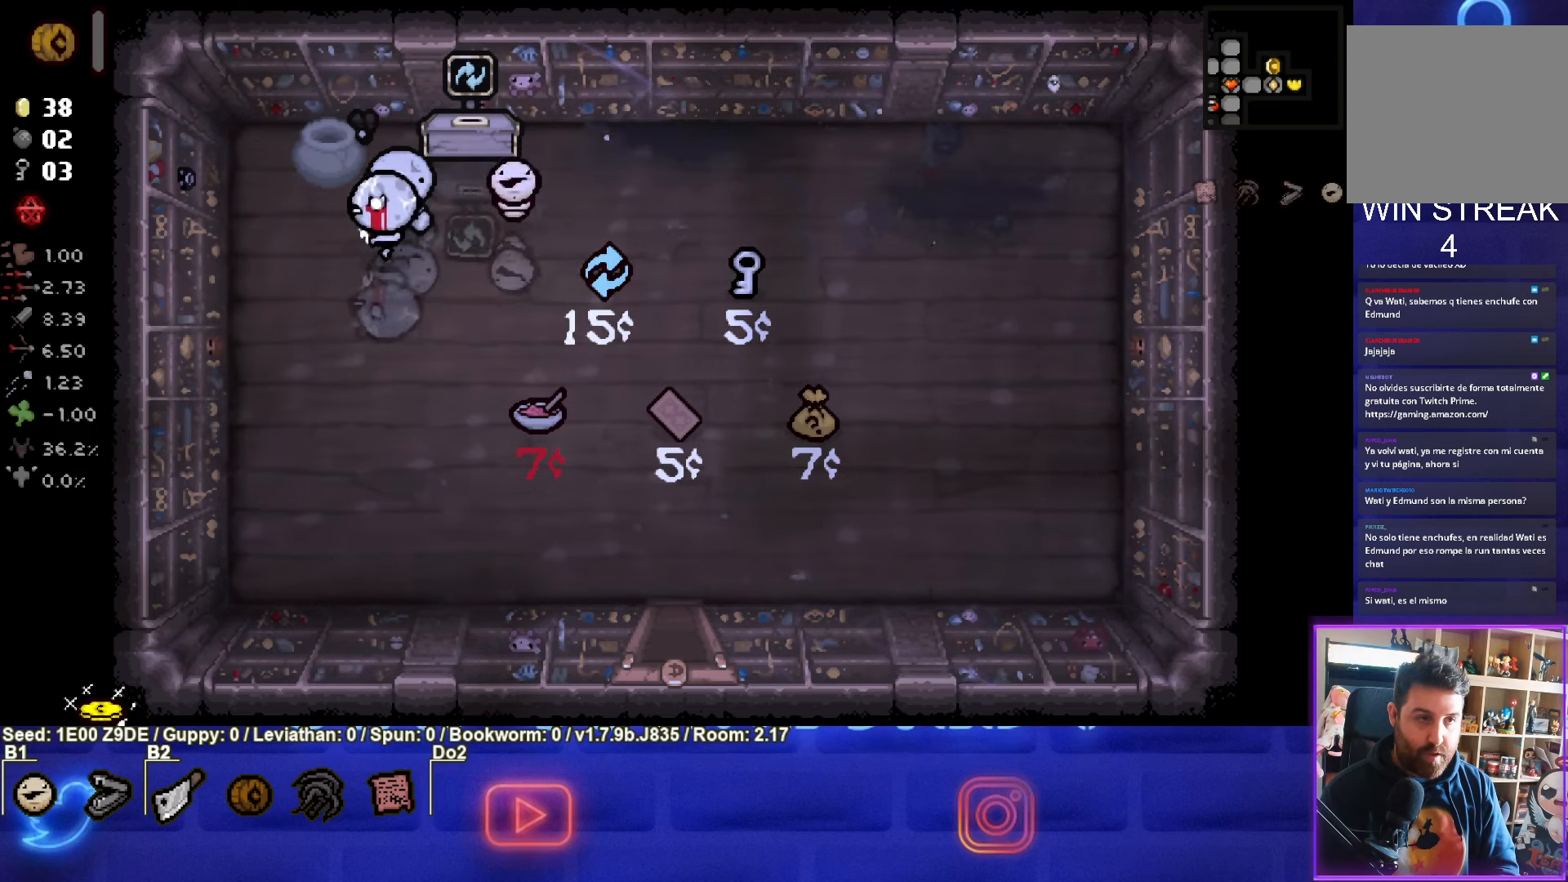
{"buttons": [], "left_stick": "down", "events": [[200, "left_stick", "down"], [233, "L1", "down"], [350, "L1", "up"]]}
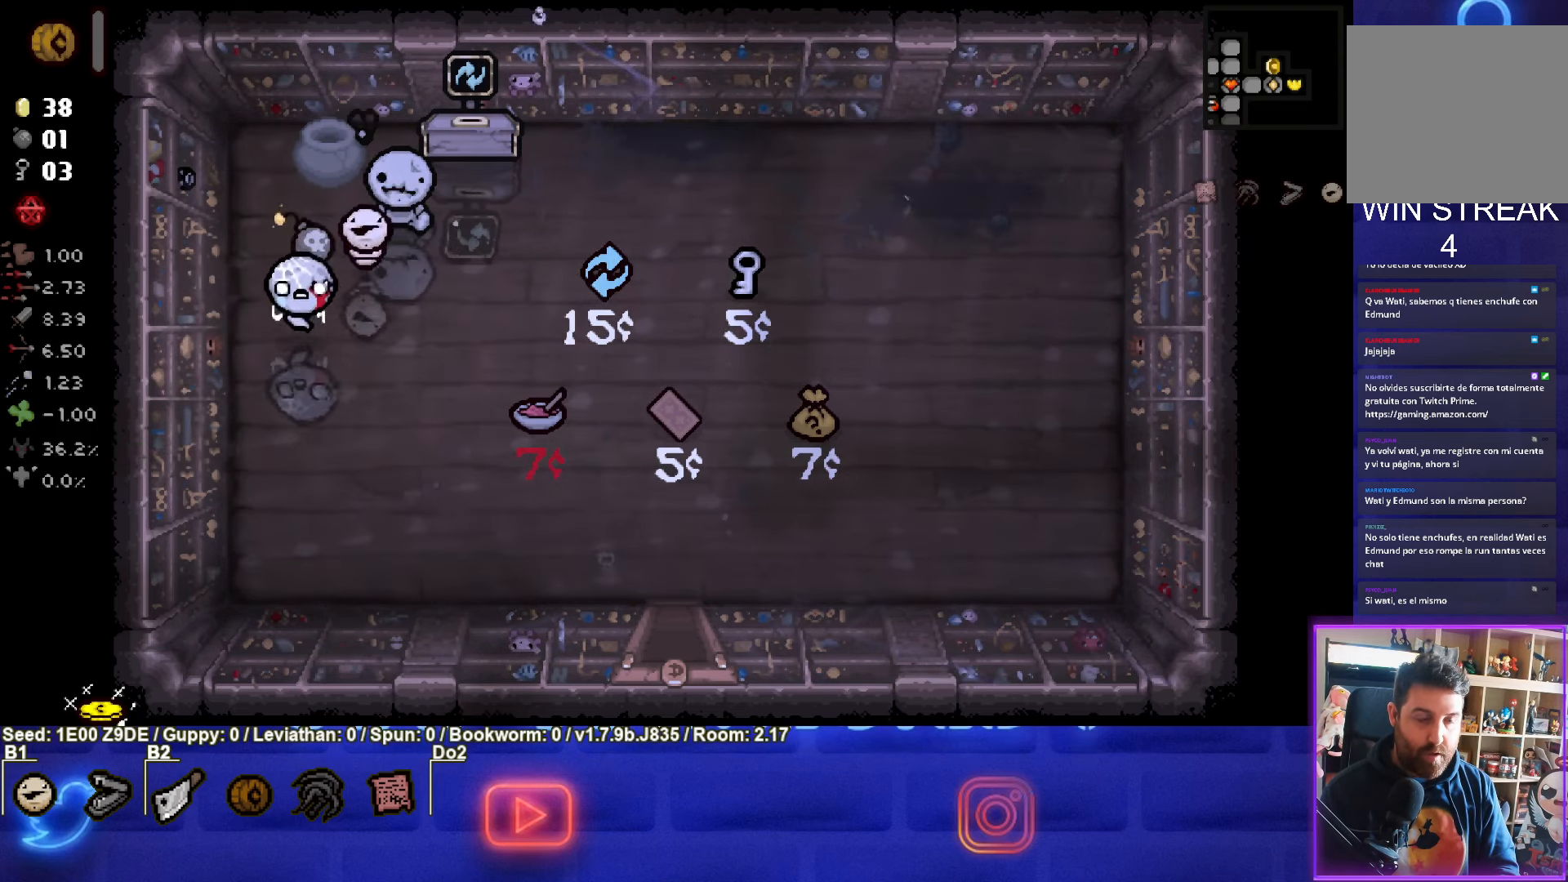
{"buttons": [], "left_stick": "down-right", "events": [[317, "left_stick", "down-right"]]}
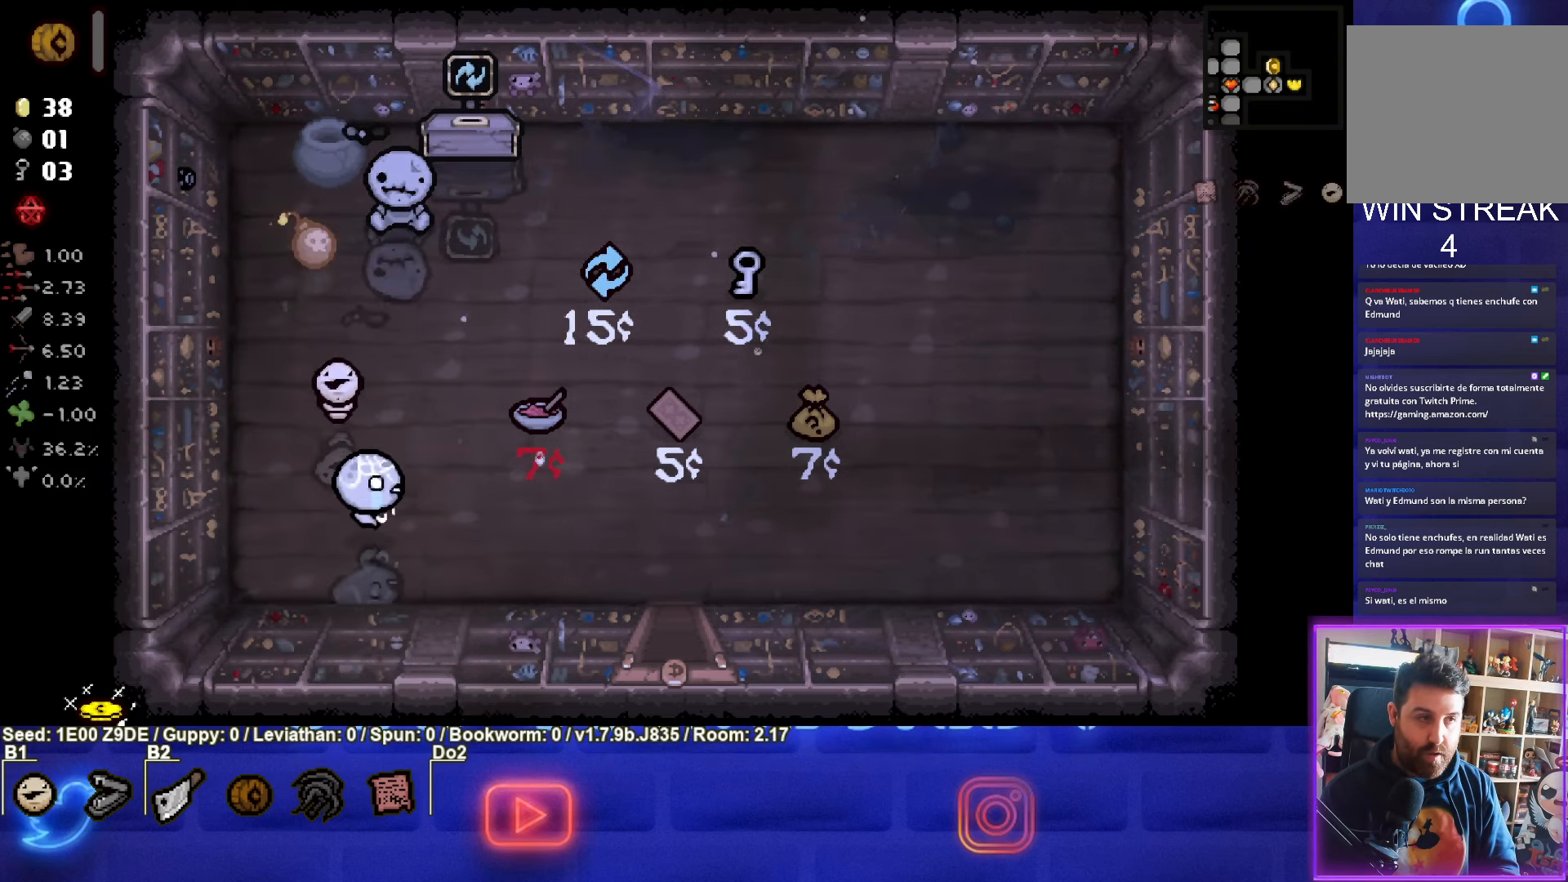
{"buttons": [], "left_stick": "center", "events": [[350, "left_stick", "center"]]}
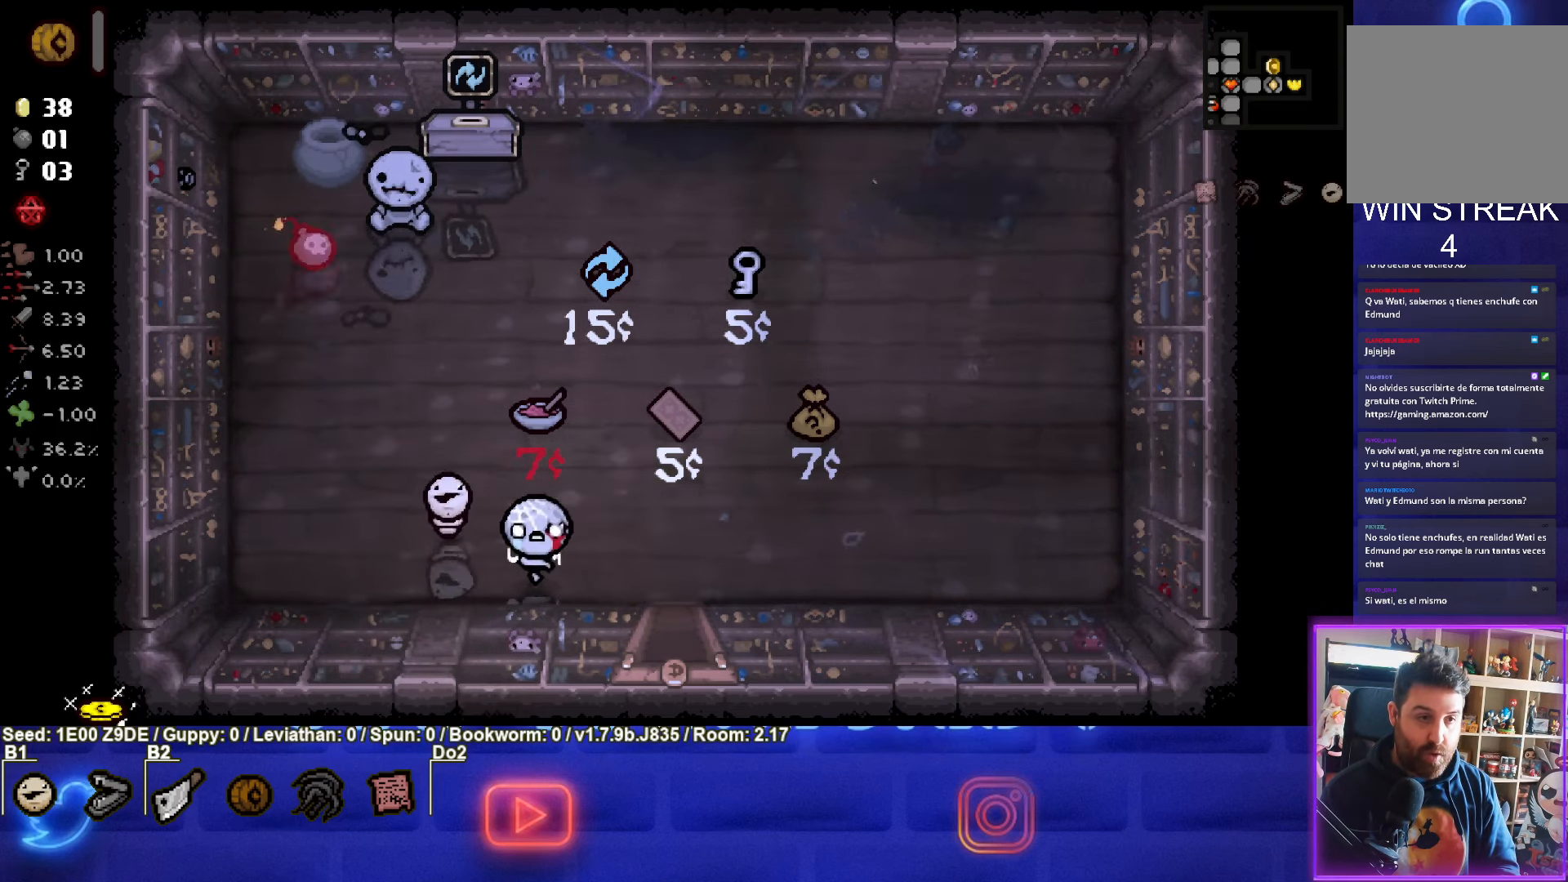
{"buttons": [], "left_stick": "center", "events": [[267, "left_stick", "down-left"], [384, "left_stick", "center"]]}
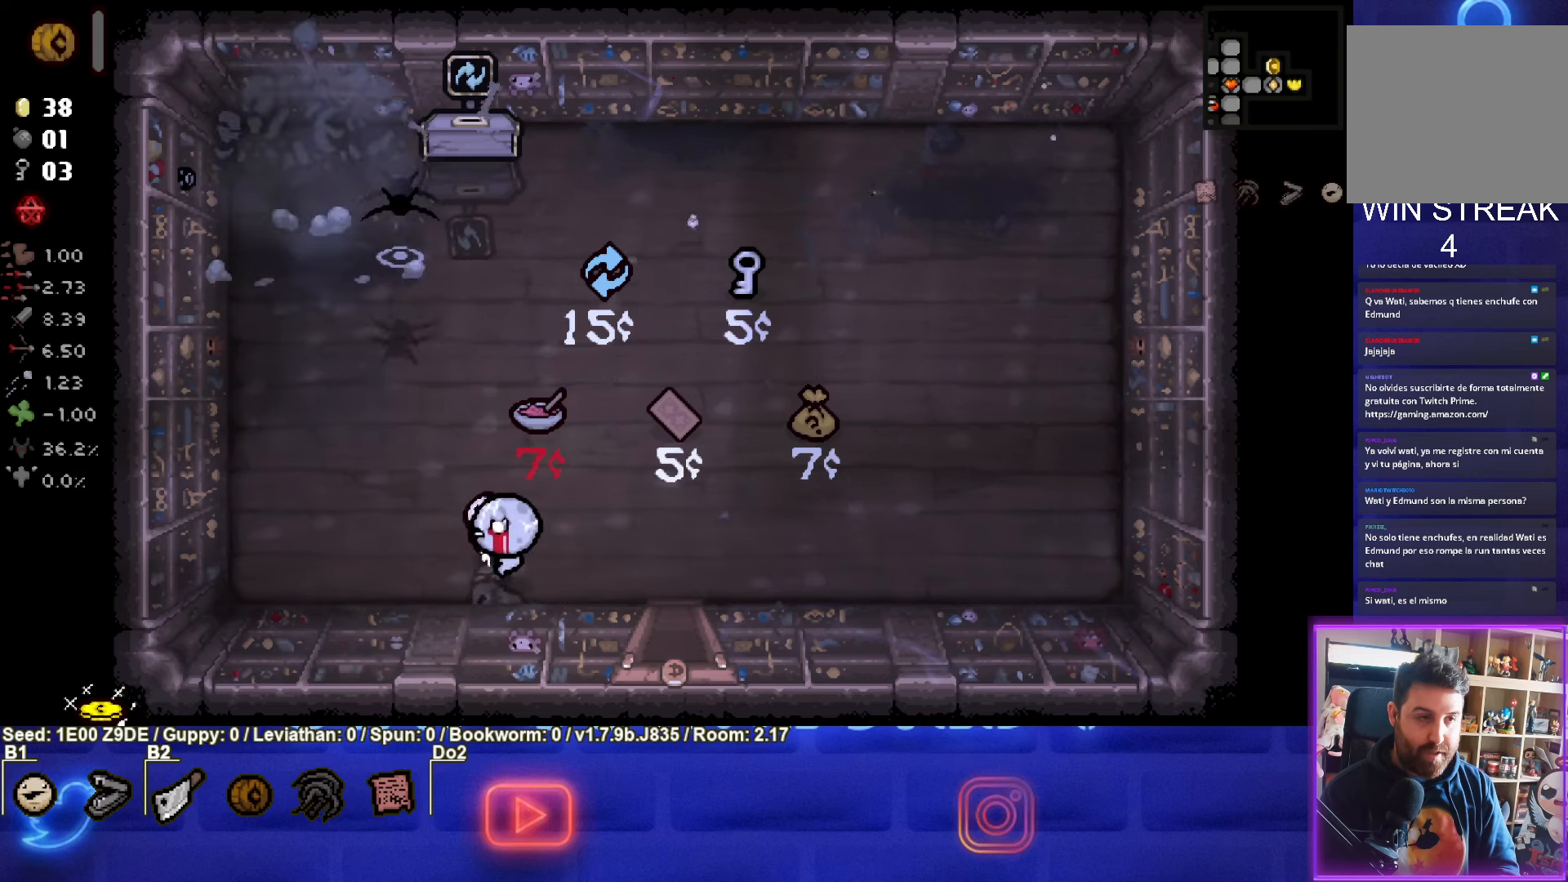
{"buttons": ["TRIANGLE"], "left_stick": "center", "events": [[17, "left_stick", "left"], [284, "left_stick", "center"], [350, "TRIANGLE", "down"], [450, "left_stick", "down"], [500, "left_stick", "center"]]}
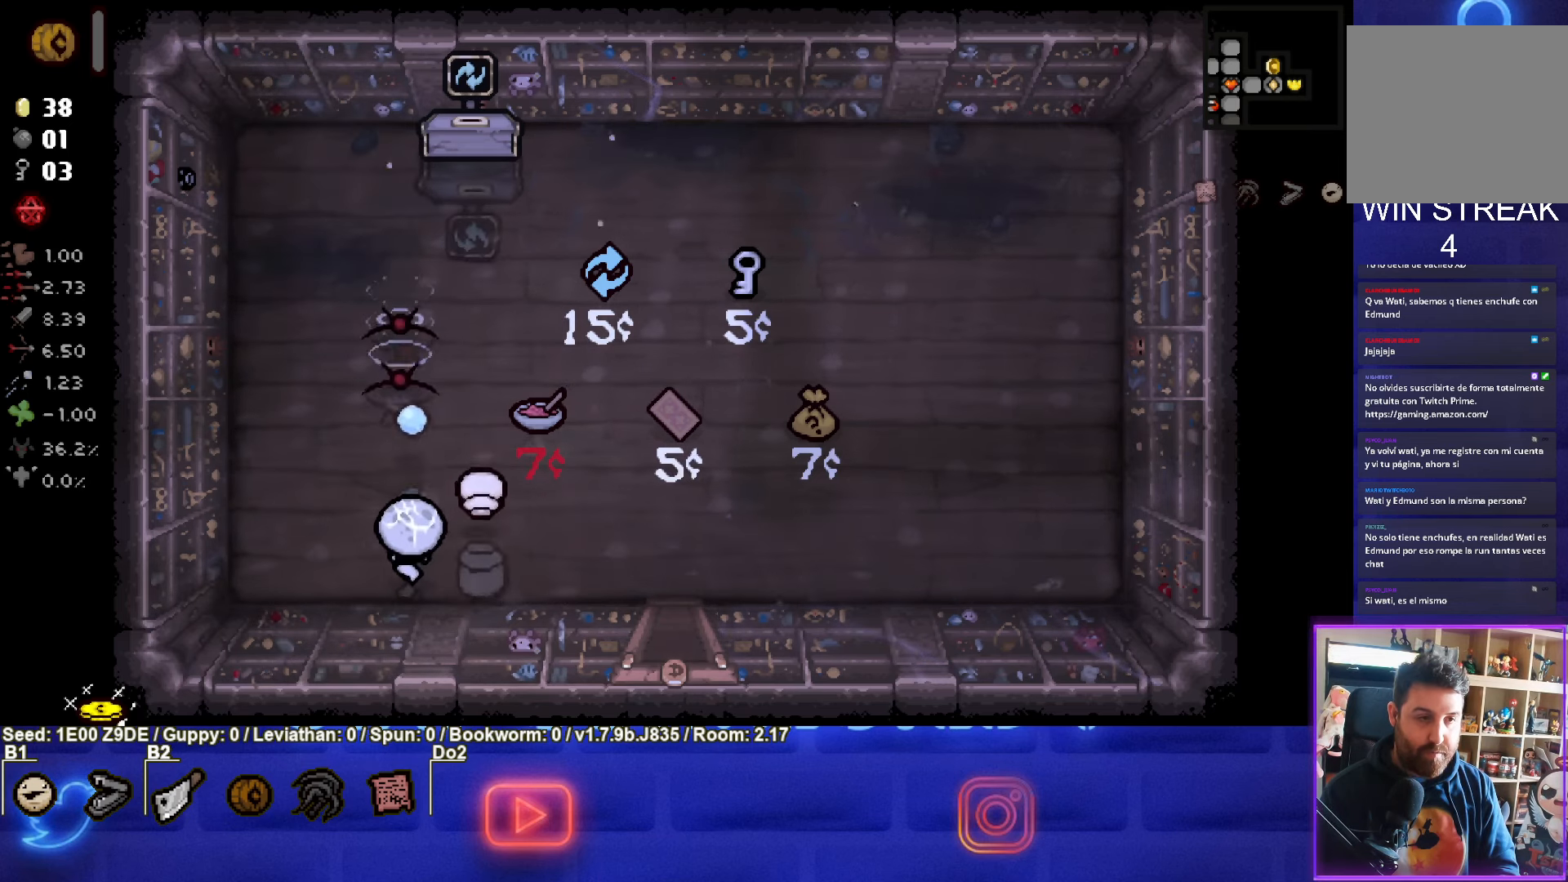
{"buttons": ["TRIANGLE"], "left_stick": "right", "events": [[450, "left_stick", "right"]]}
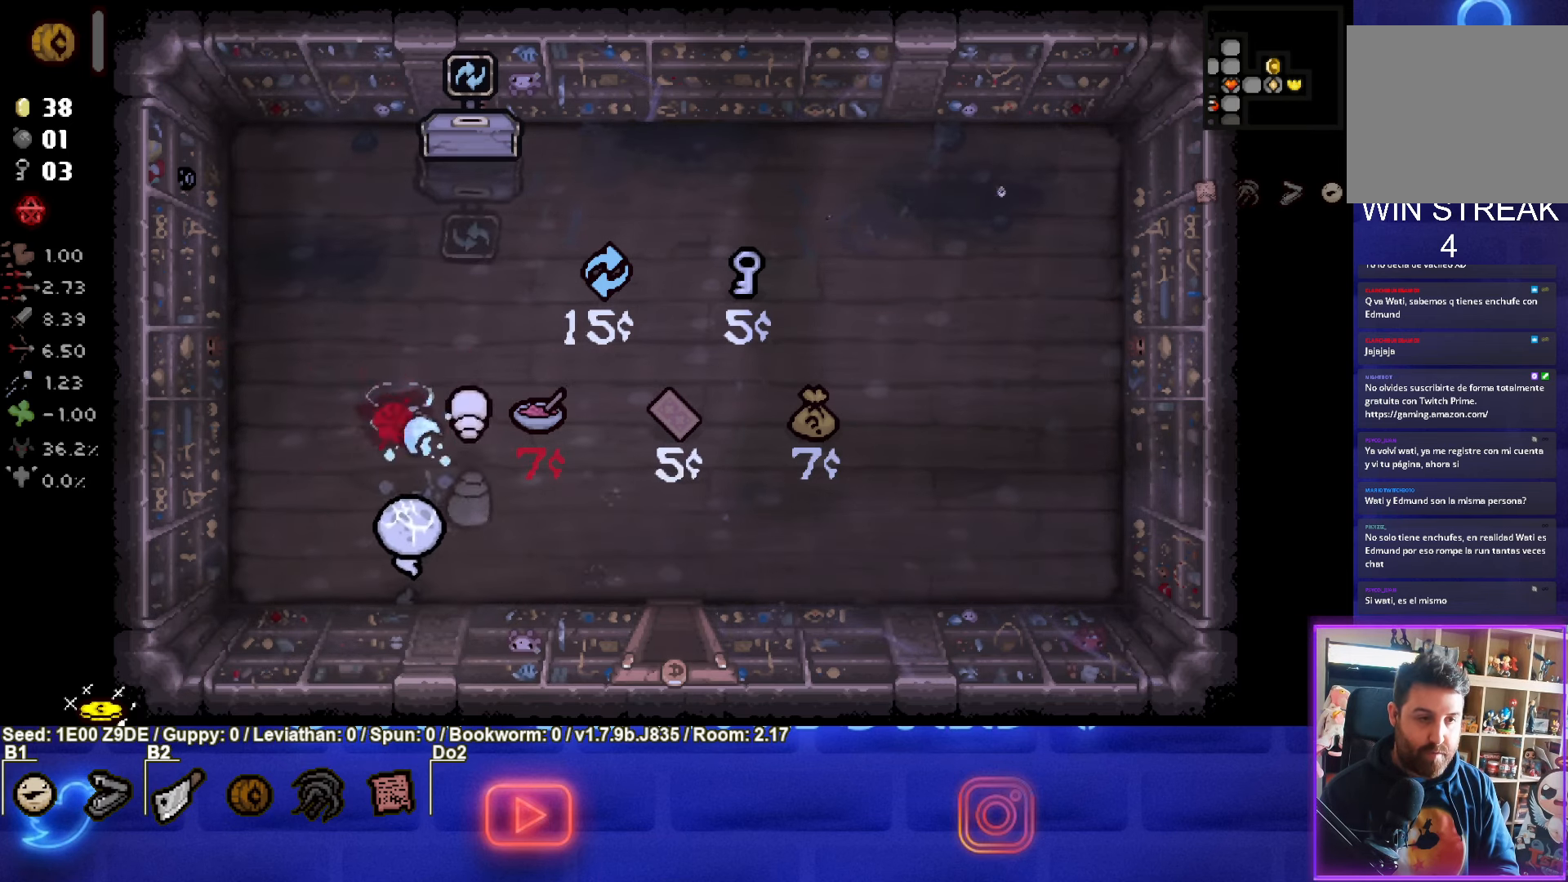
{"buttons": [], "left_stick": "up", "events": [[34, "TRIANGLE", "up"], [234, "left_stick", "up-left"], [450, "left_stick", "up"]]}
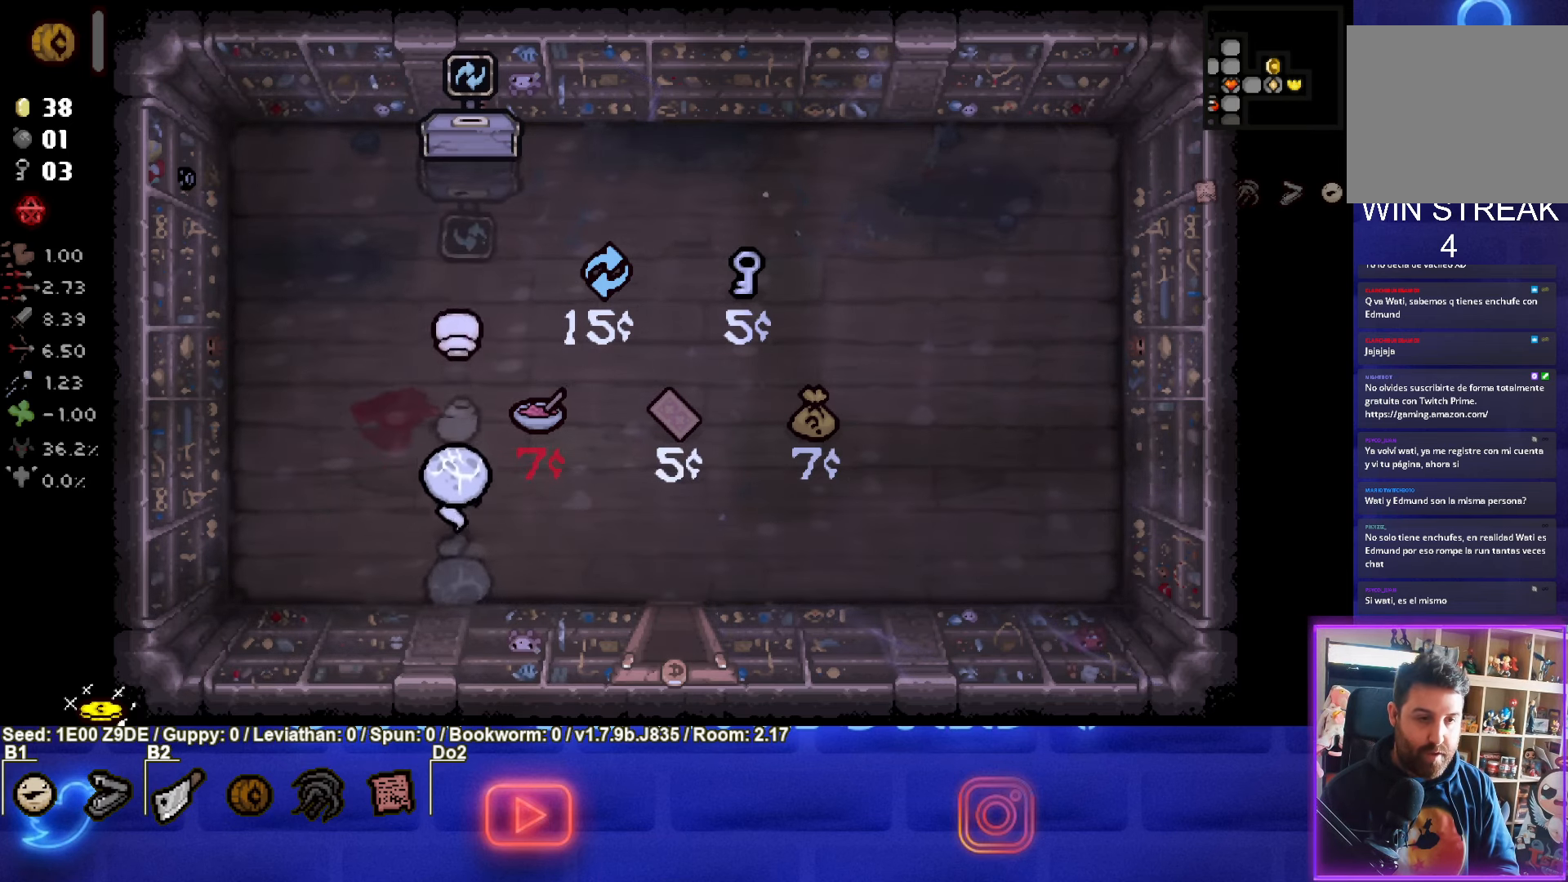
{"buttons": [], "left_stick": "up-right", "events": [[184, "left_stick", "up-right"]]}
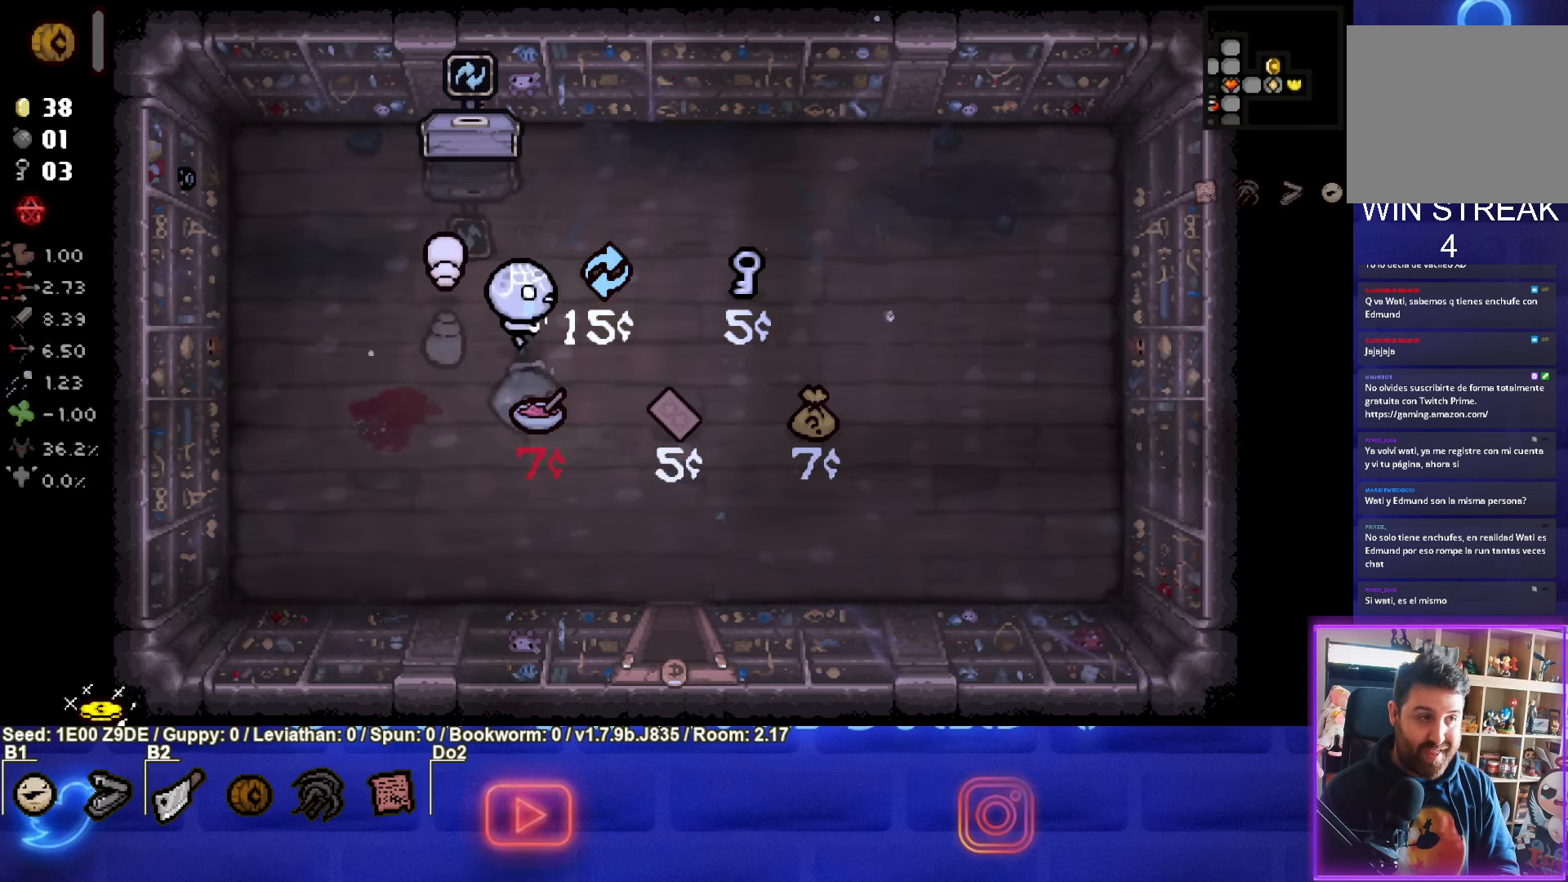
{"buttons": [], "left_stick": "down-left", "events": [[200, "left_stick", "center"], [267, "left_stick", "down-left"]]}
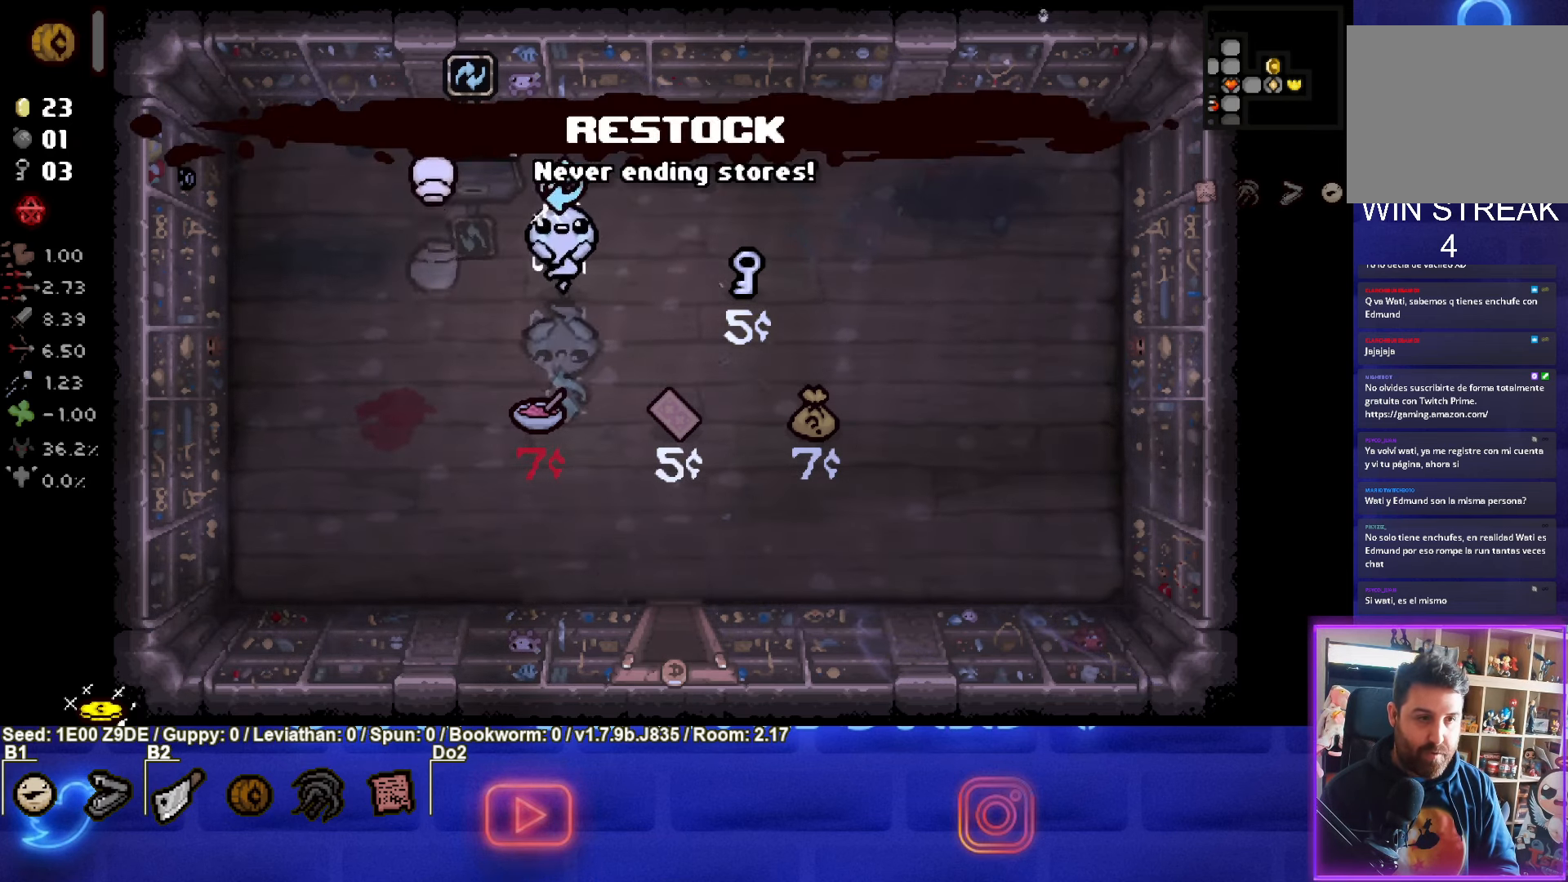
{"buttons": [], "left_stick": "center", "events": [[317, "left_stick", "down"], [467, "left_stick", "center"]]}
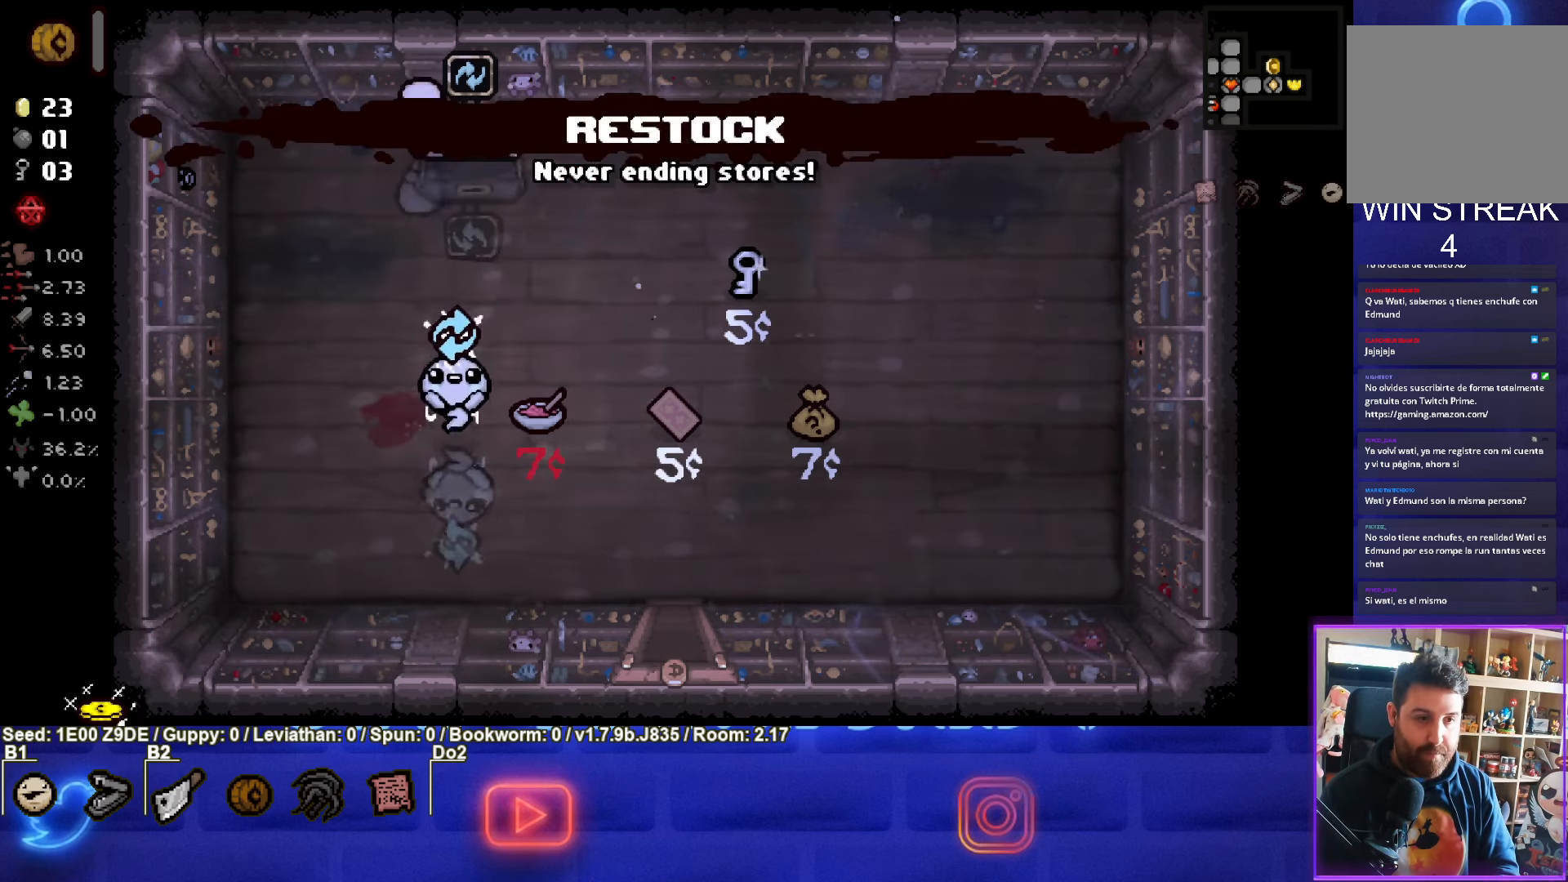
{"buttons": [], "left_stick": "right", "events": [[317, "left_stick", "right"]]}
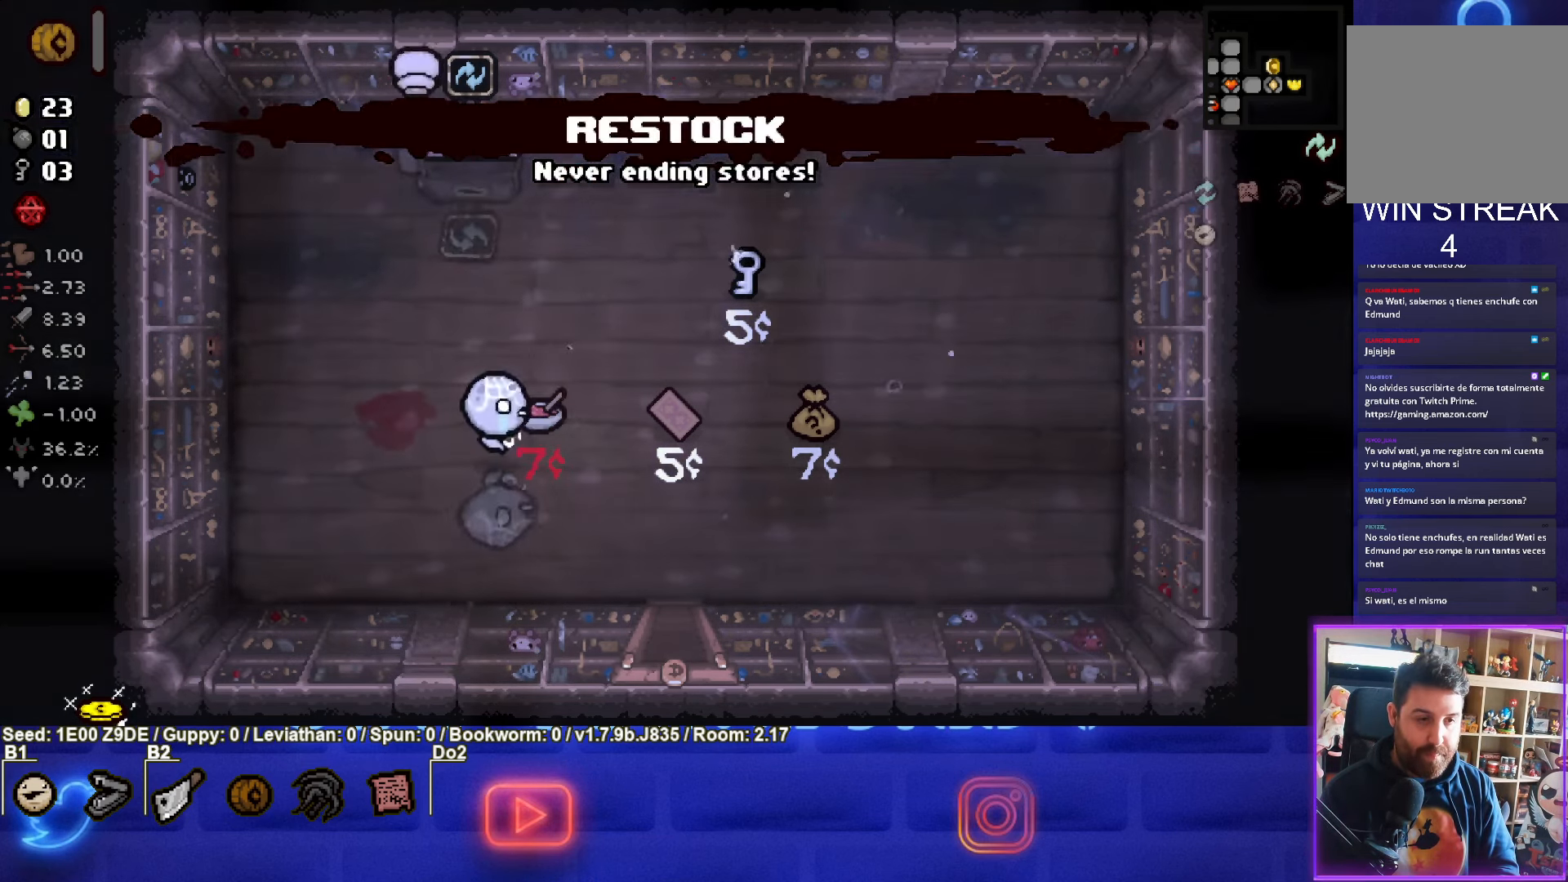
{"buttons": [], "left_stick": "center", "events": [[84, "left_stick", "up-left"], [317, "left_stick", "left"], [450, "left_stick", "center"]]}
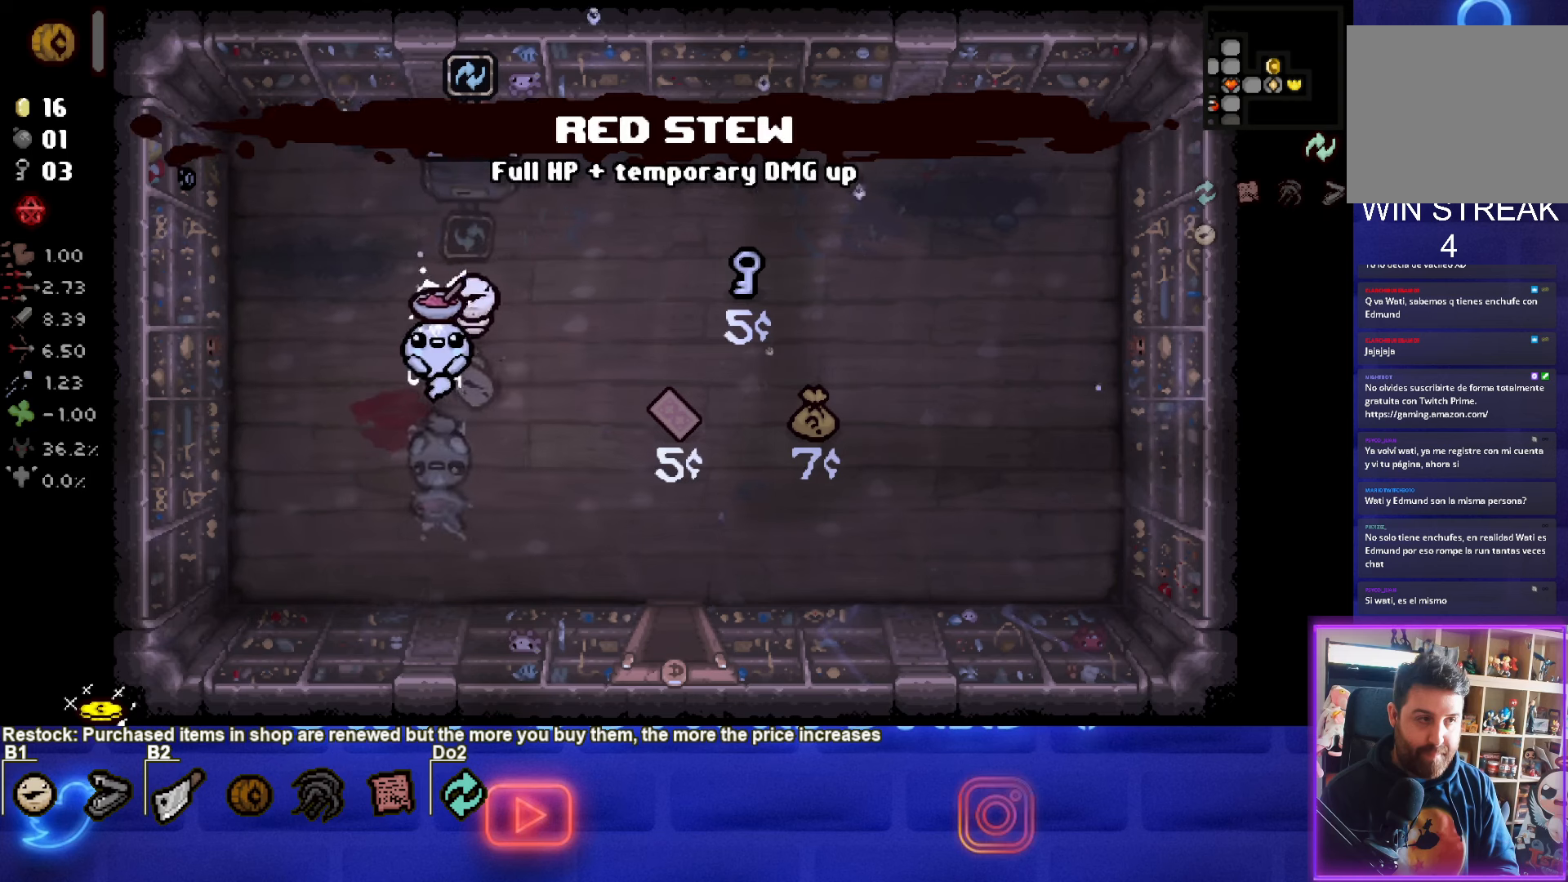
{"buttons": [], "left_stick": "center", "events": []}
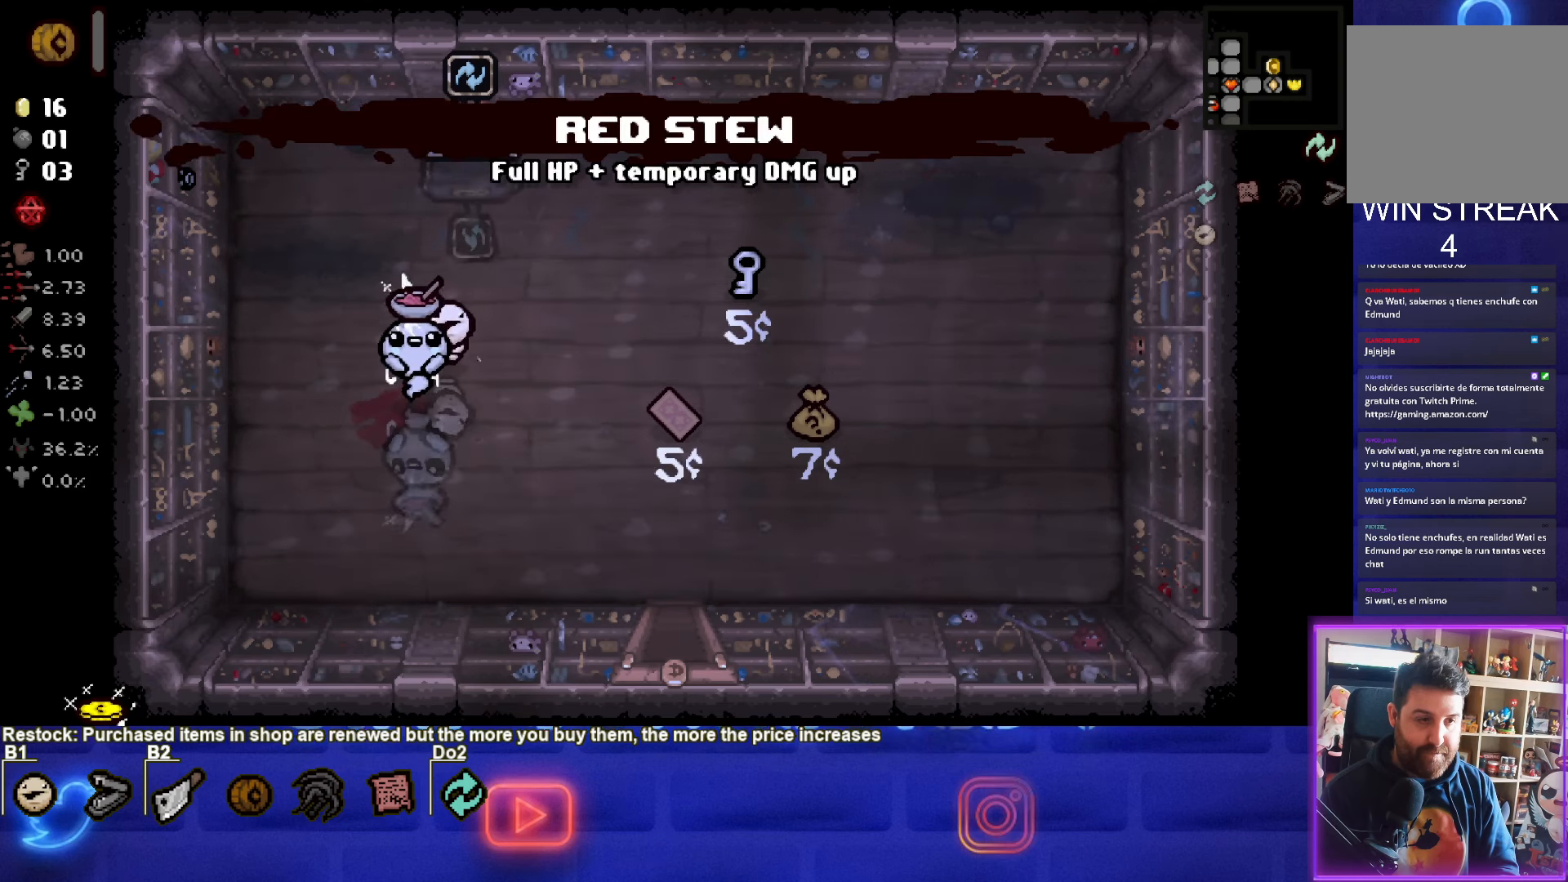
{"buttons": [], "left_stick": "center", "events": []}
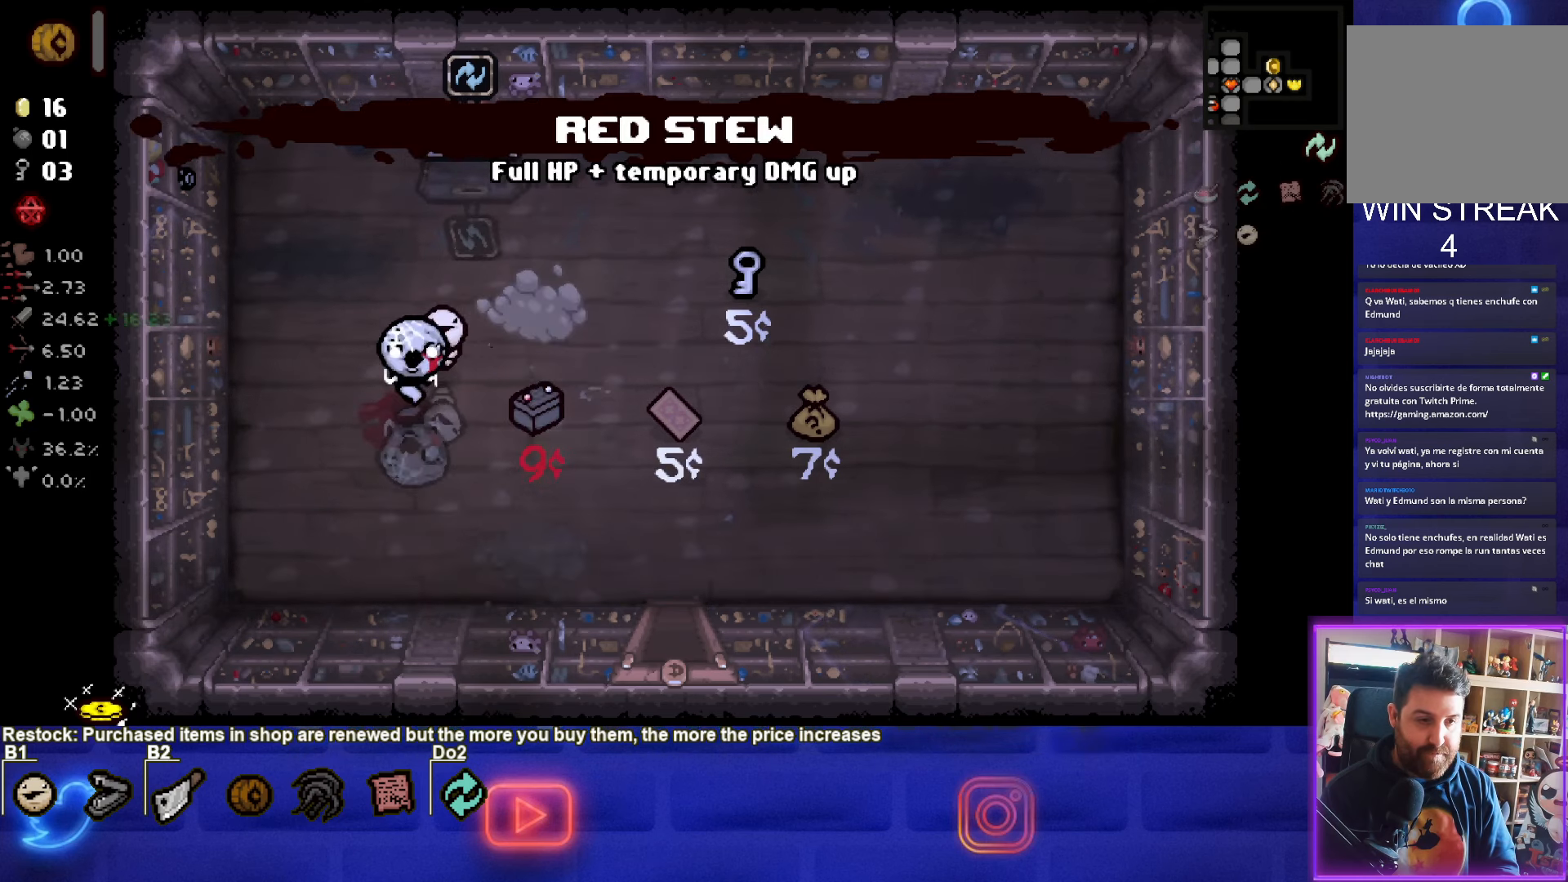
{"buttons": [], "left_stick": "up-right", "events": [[200, "left_stick", "up-right"]]}
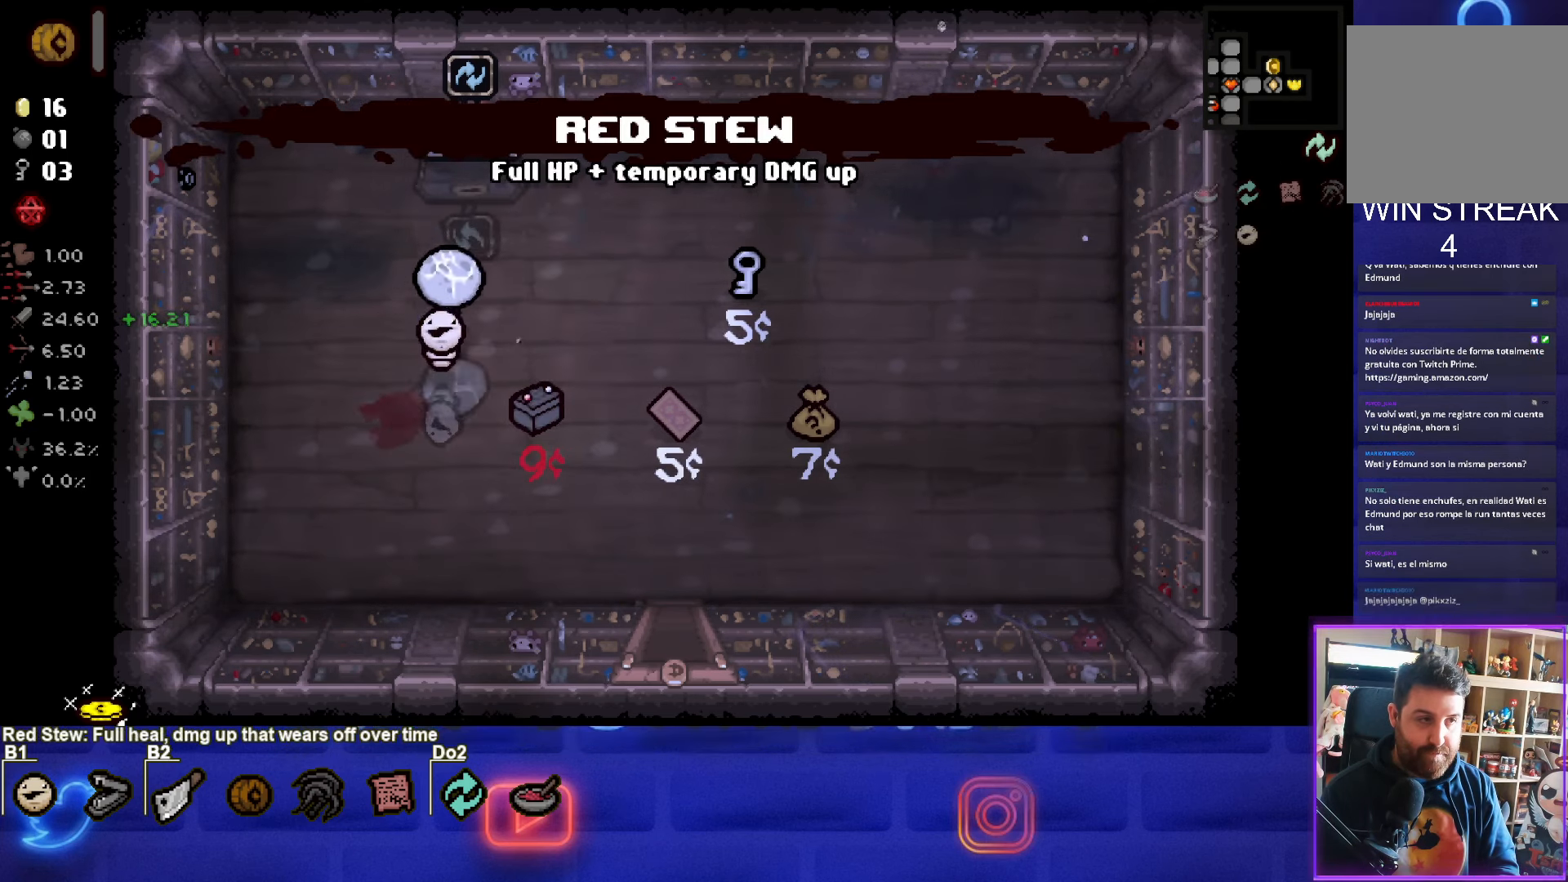
{"buttons": [], "left_stick": "center", "events": [[66, "left_stick", "up"], [400, "left_stick", "center"]]}
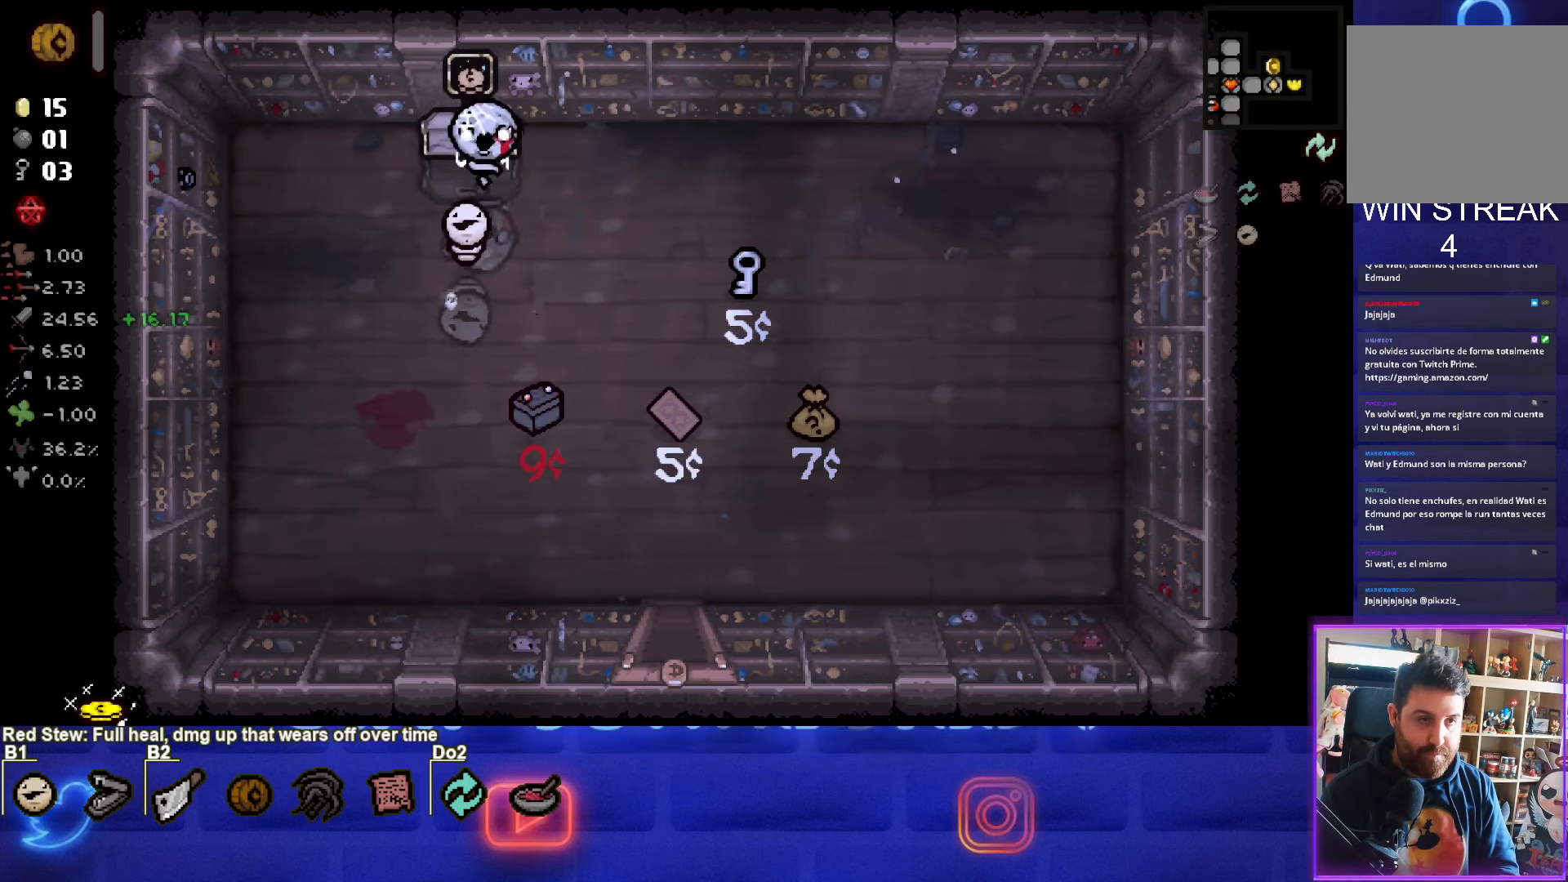
{"buttons": [], "left_stick": "up", "events": [[400, "left_stick", "up"]]}
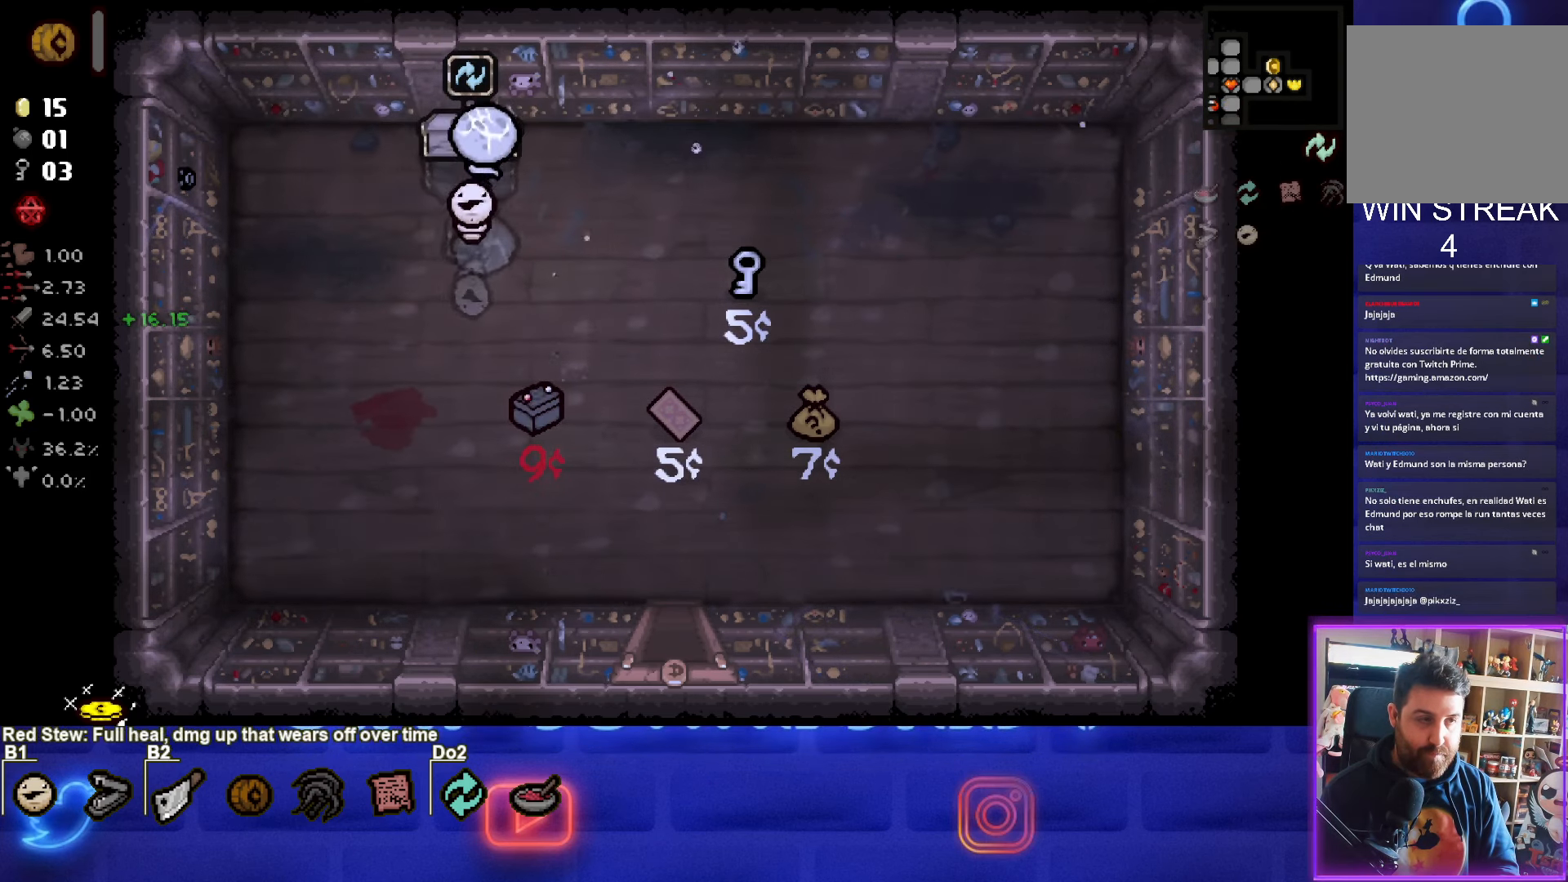
{"buttons": [], "left_stick": "center", "events": [[100, "left_stick", "center"]]}
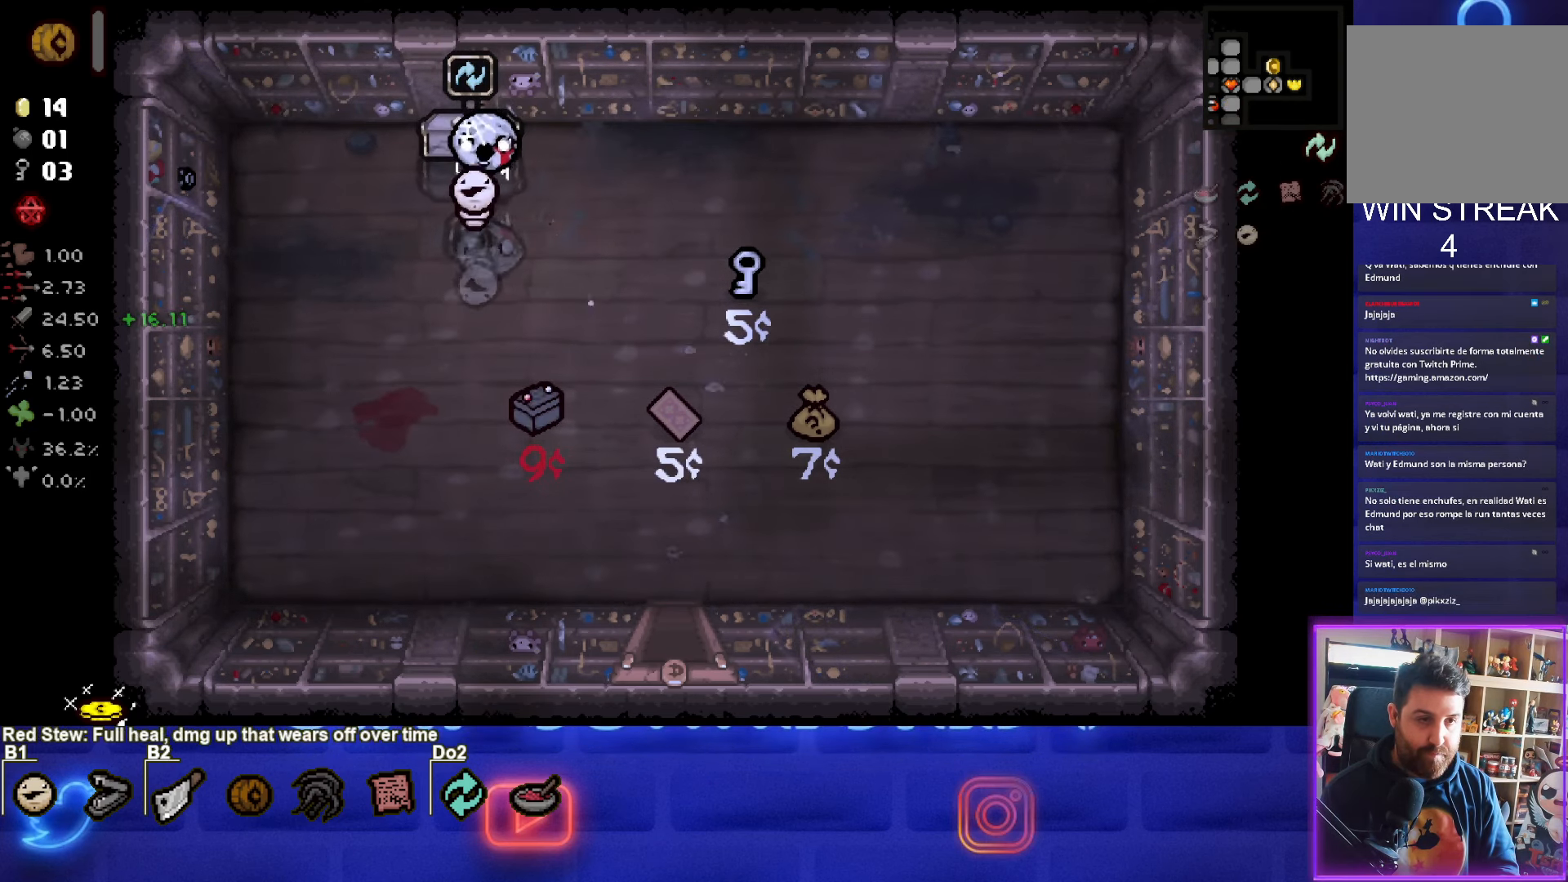
{"buttons": [], "left_stick": "center", "events": [[100, "left_stick", "up"], [283, "left_stick", "center"]]}
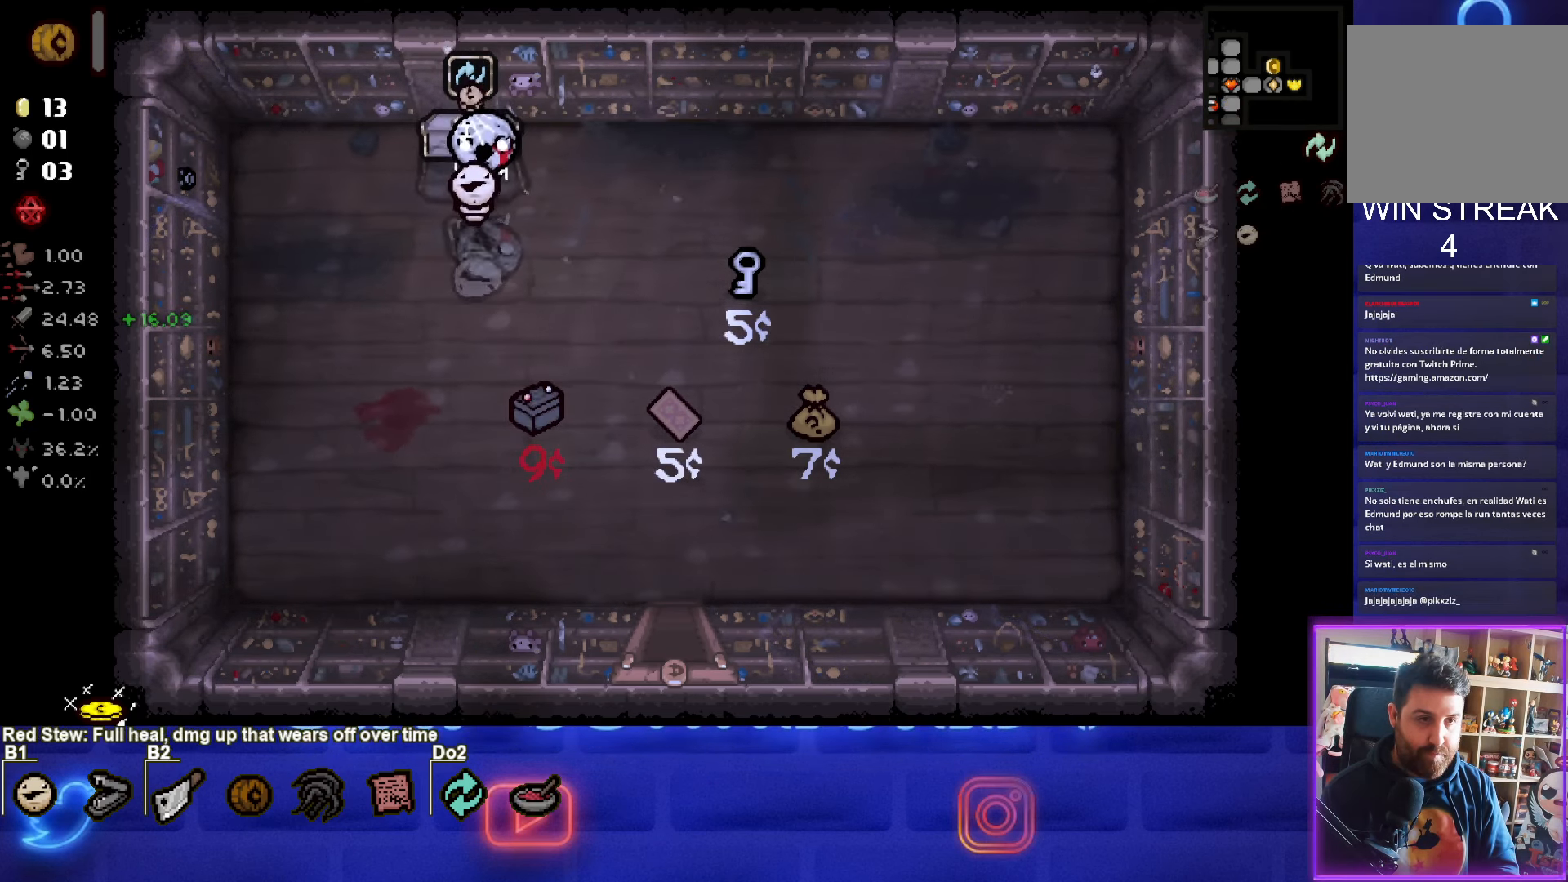
{"buttons": [], "left_stick": "up", "events": [[350, "left_stick", "up"]]}
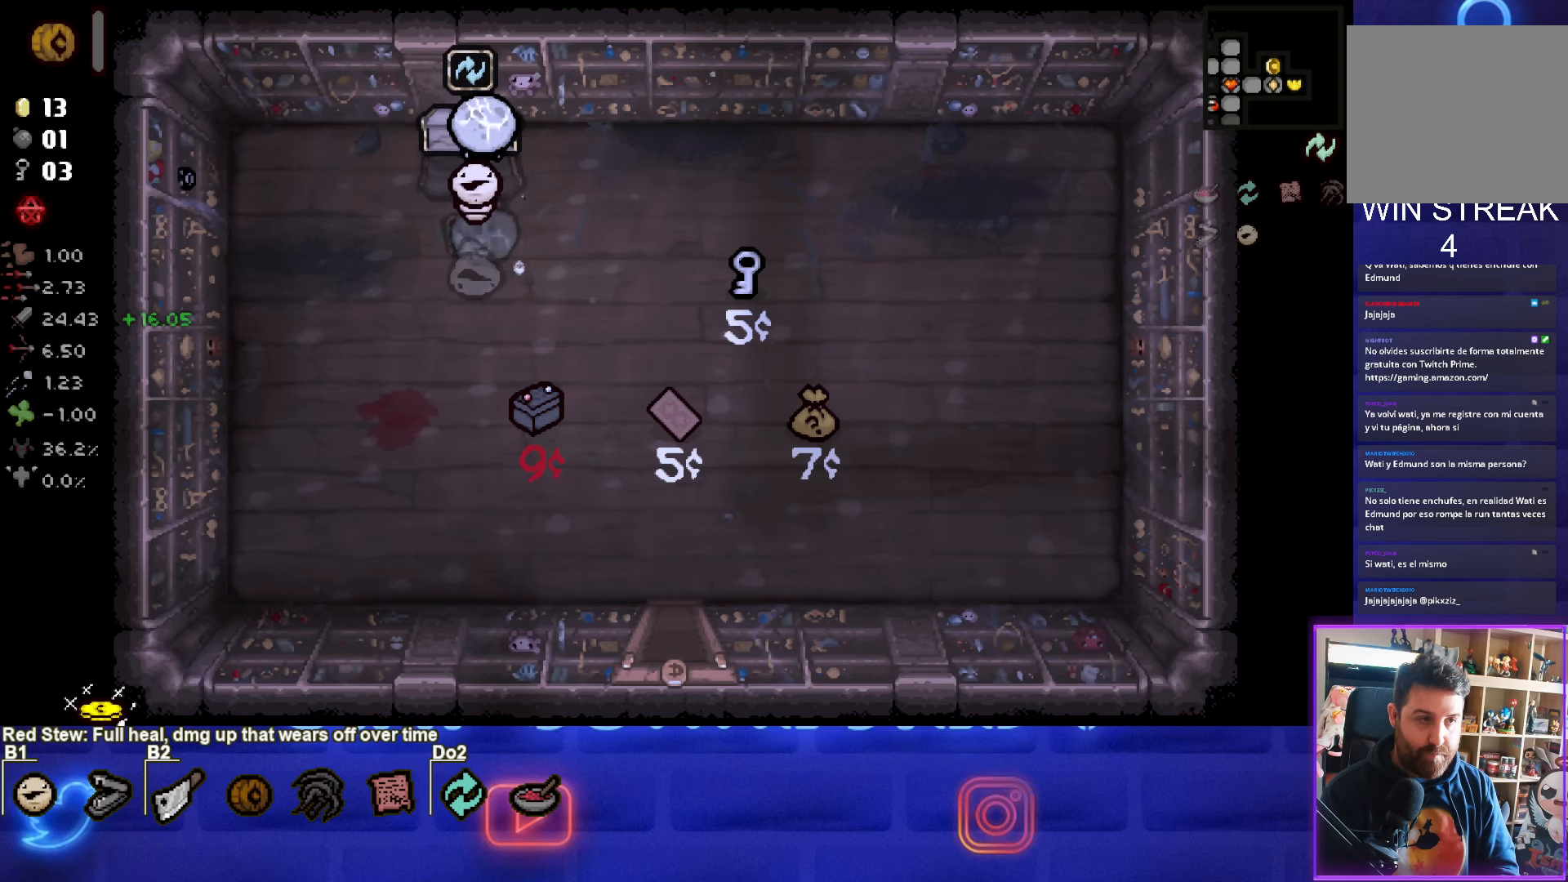
{"buttons": [], "left_stick": "center", "events": [[250, "left_stick", "center"]]}
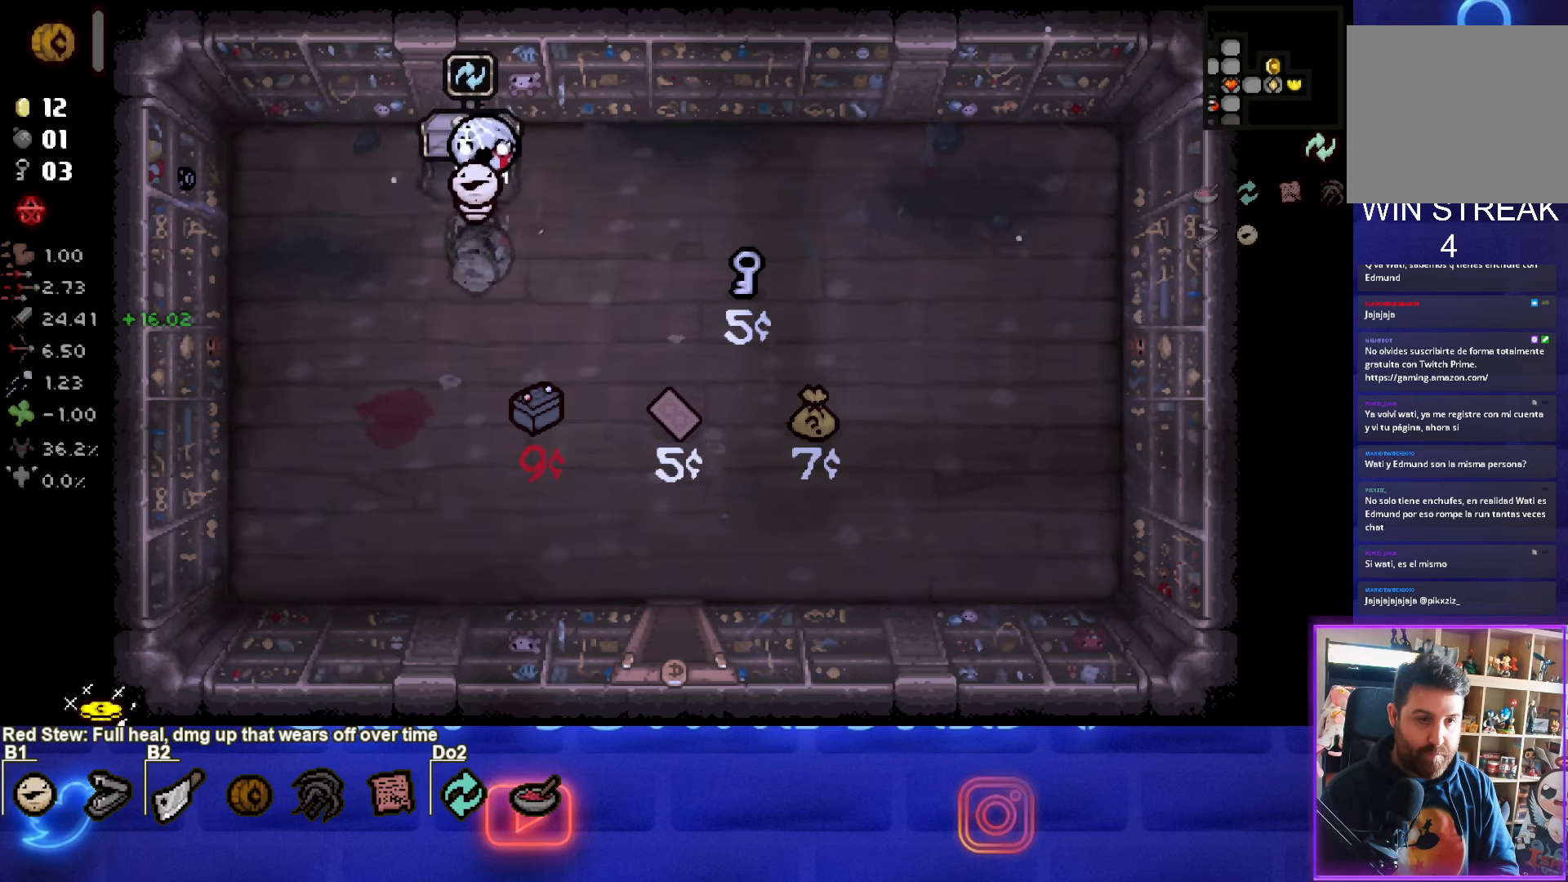
{"buttons": [], "left_stick": "center", "events": [[267, "left_stick", "up"], [417, "left_stick", "center"]]}
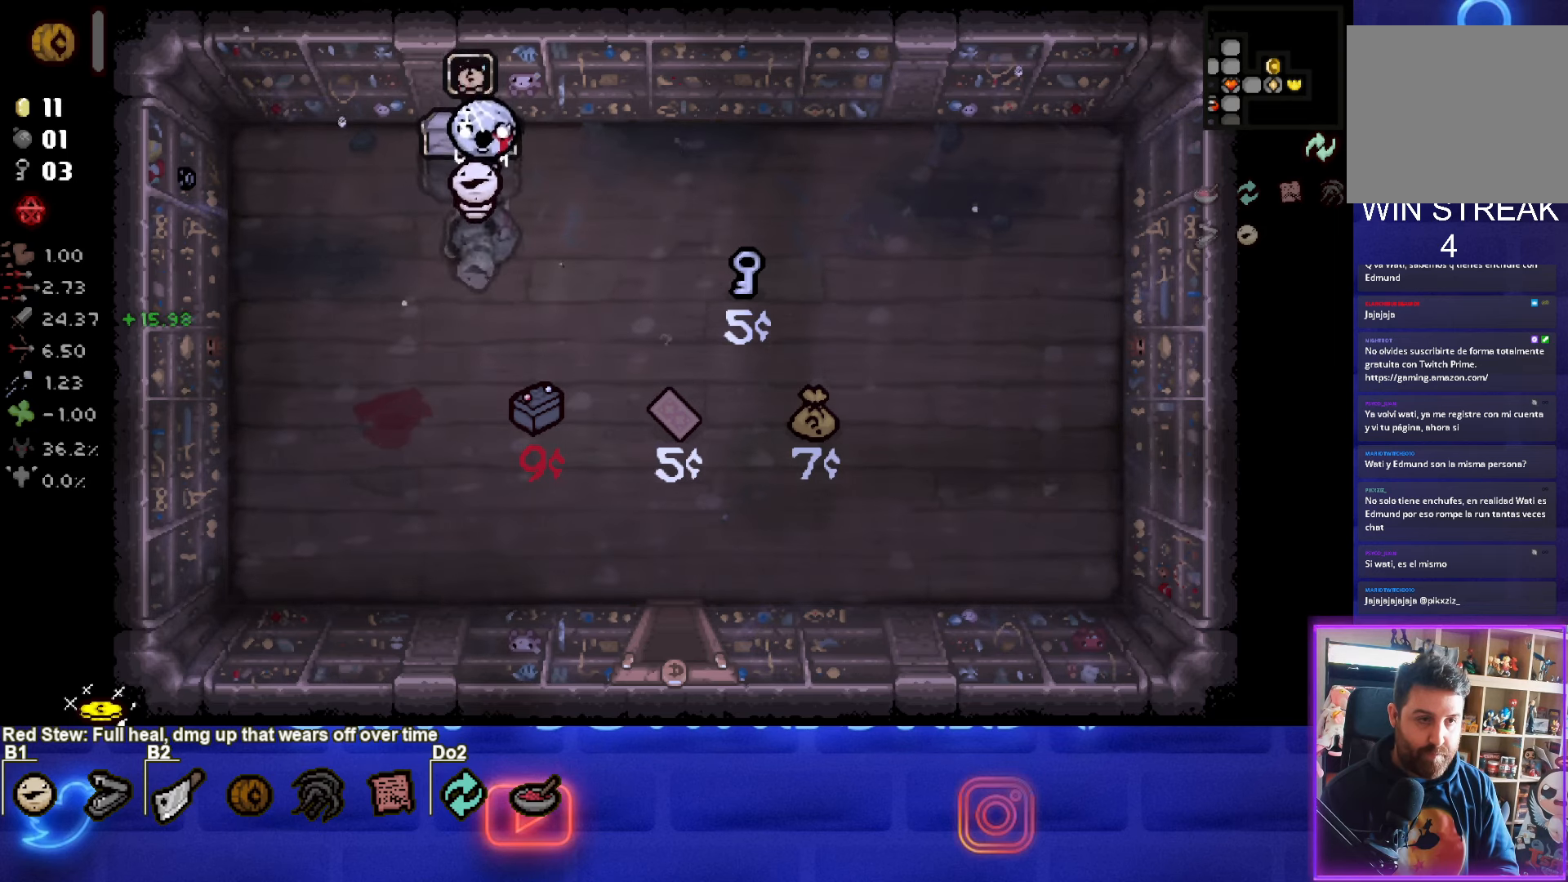
{"buttons": [], "left_stick": "center", "events": []}
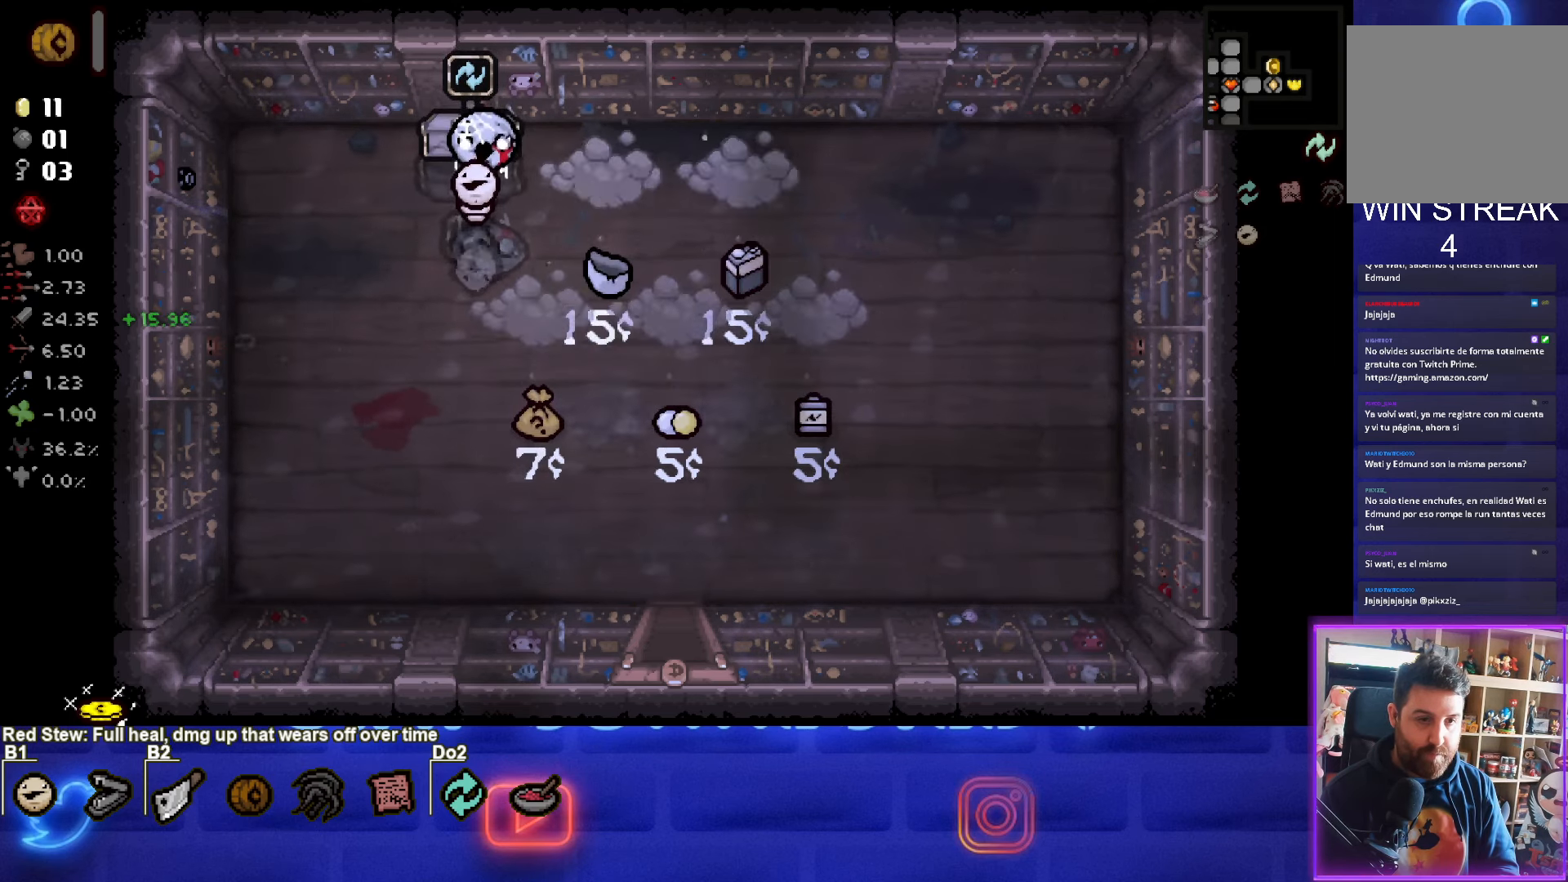
{"buttons": [], "left_stick": "right", "events": [[500, "left_stick", "right"]]}
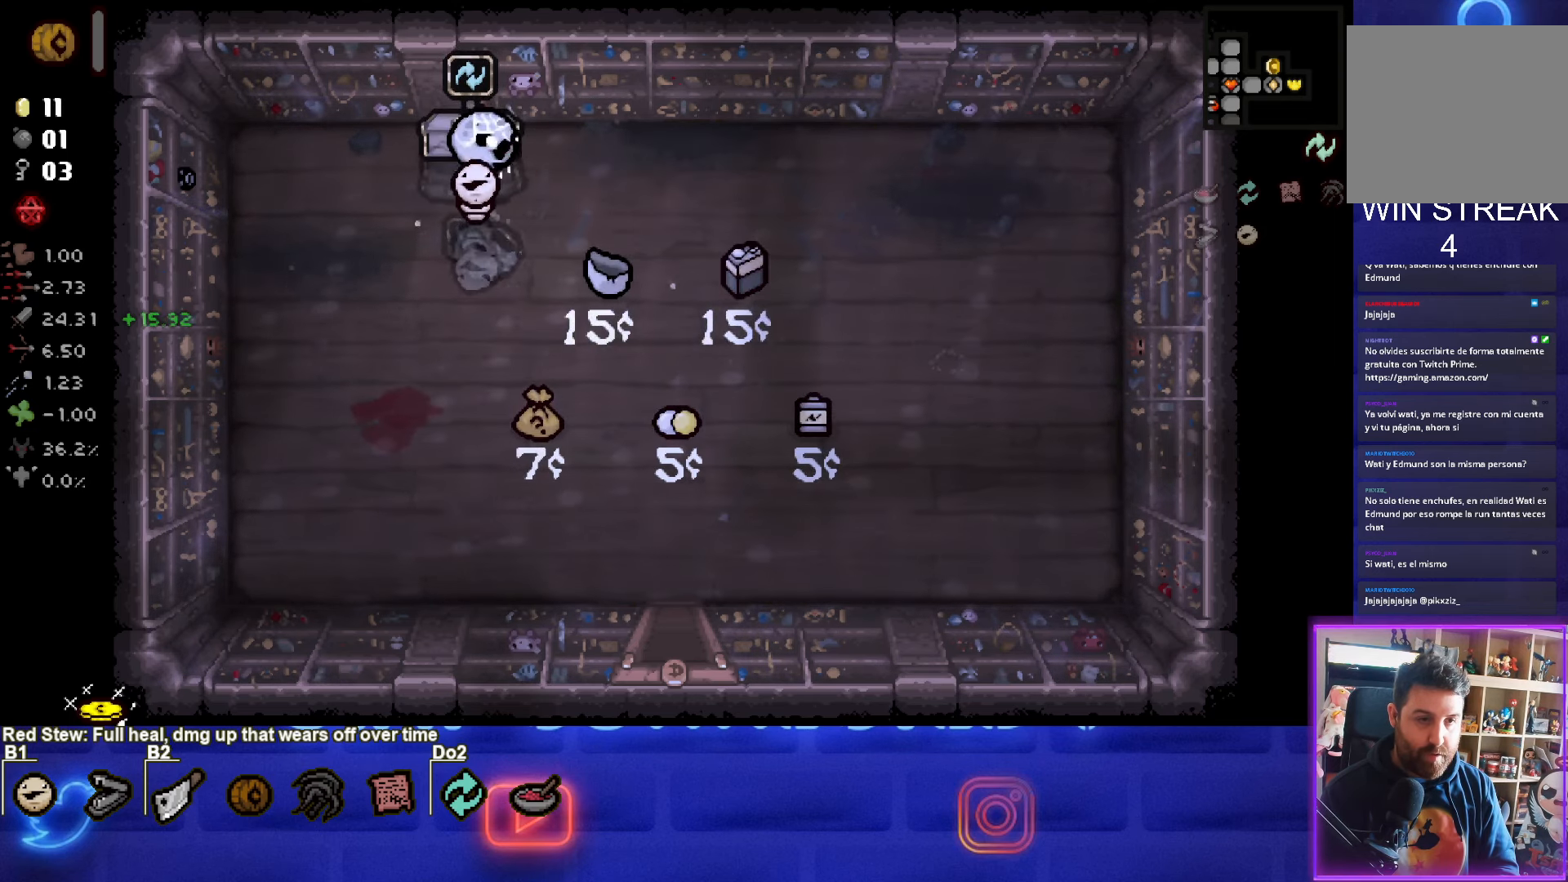
{"buttons": [], "left_stick": "down-left", "events": [[183, "left_stick", "down-left"]]}
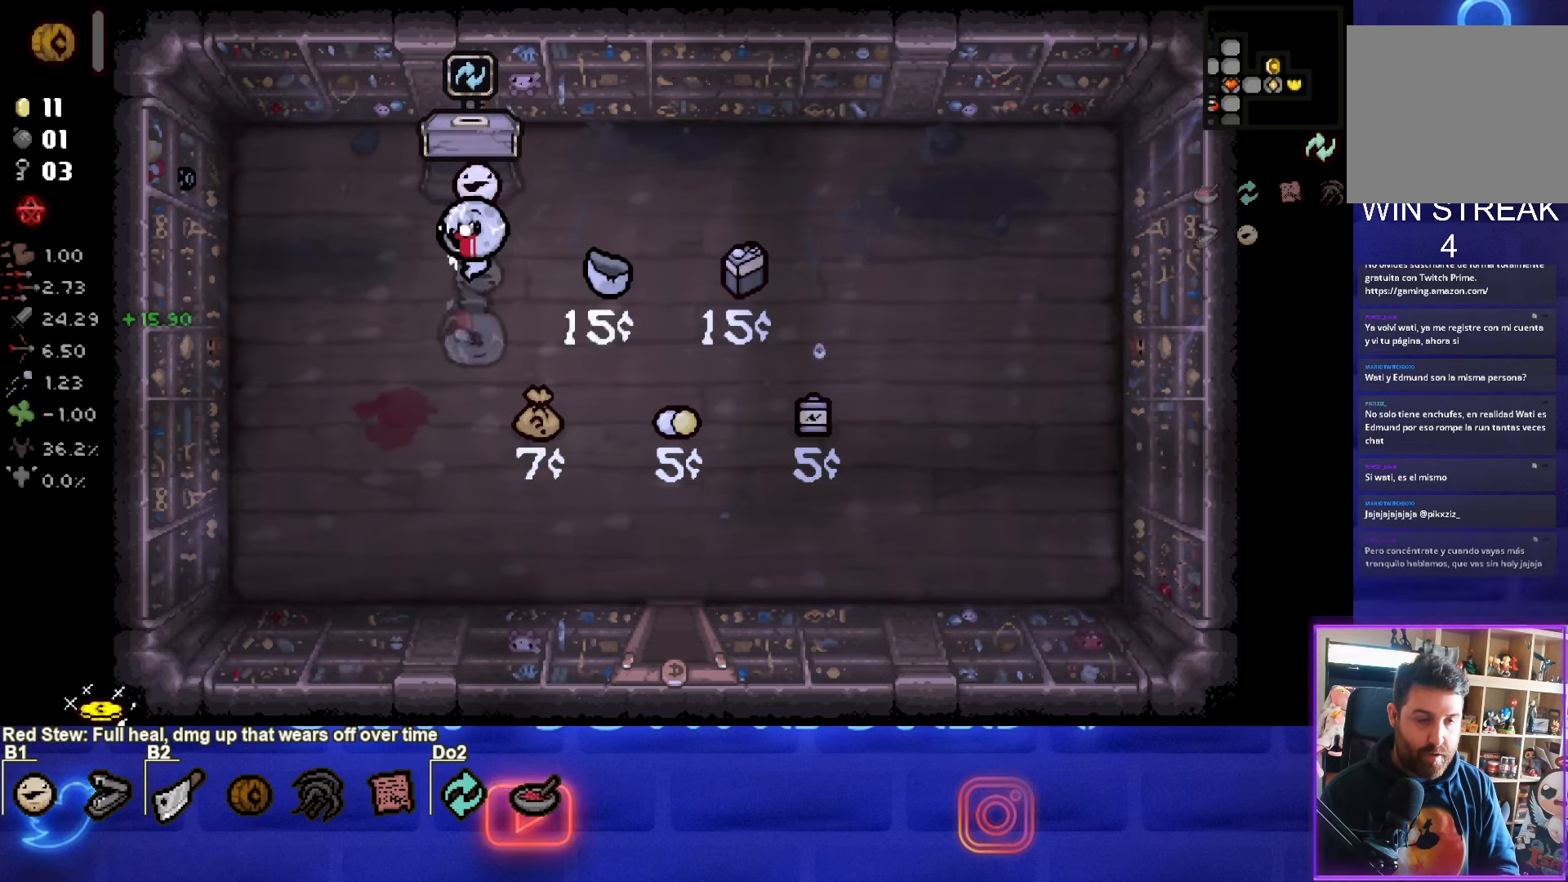
{"buttons": [], "left_stick": "down-right", "events": [[100, "left_stick", "down"], [383, "left_stick", "down-right"]]}
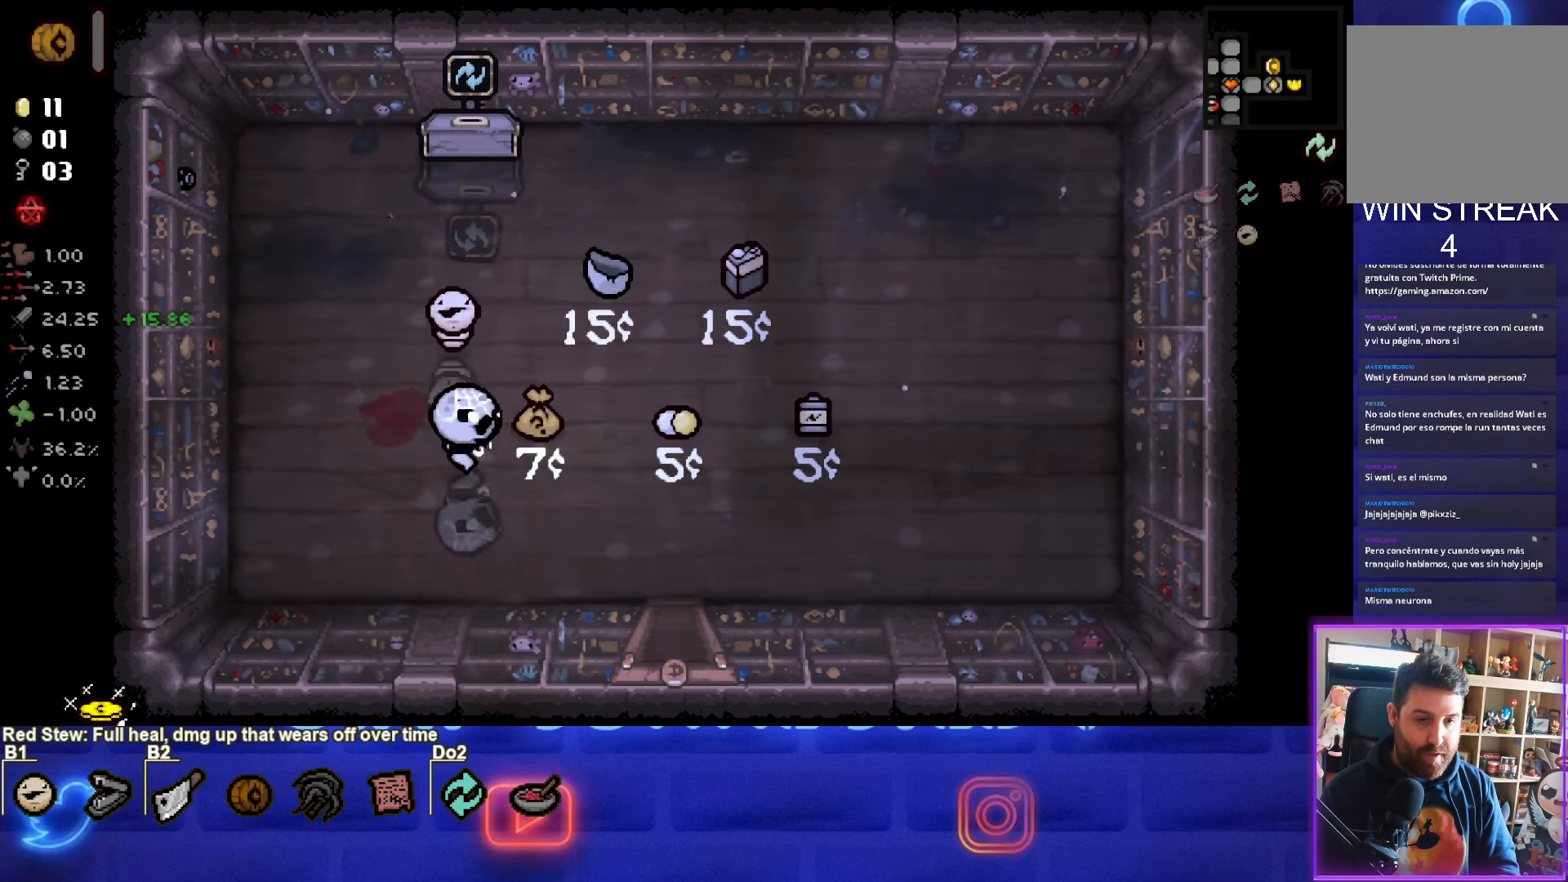
{"buttons": [], "left_stick": "down-right", "events": []}
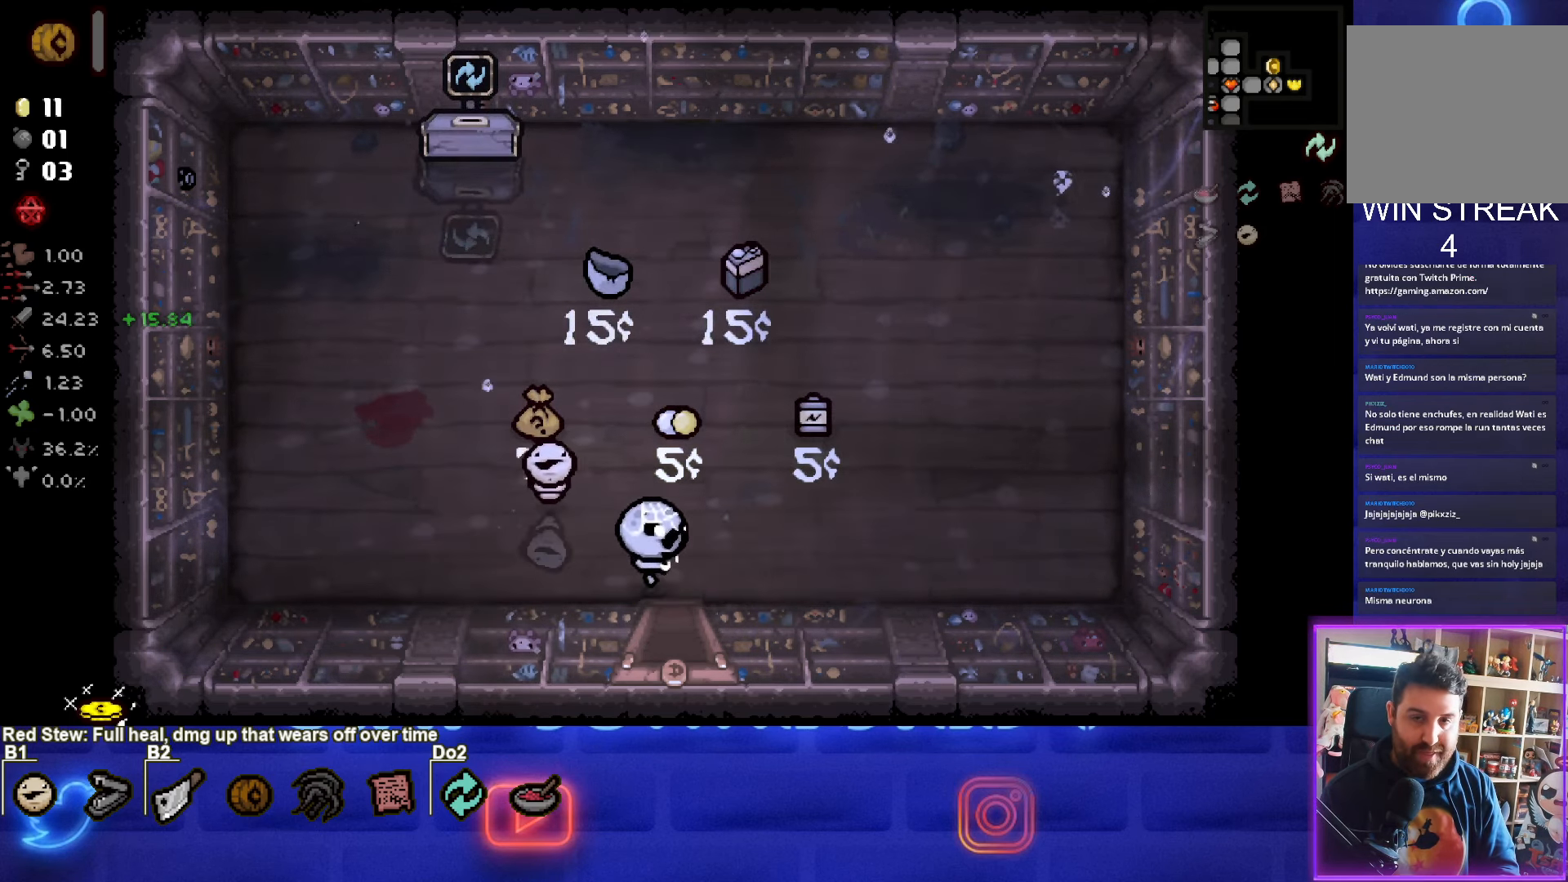
{"buttons": [], "left_stick": "center", "events": [[317, "left_stick", "center"]]}